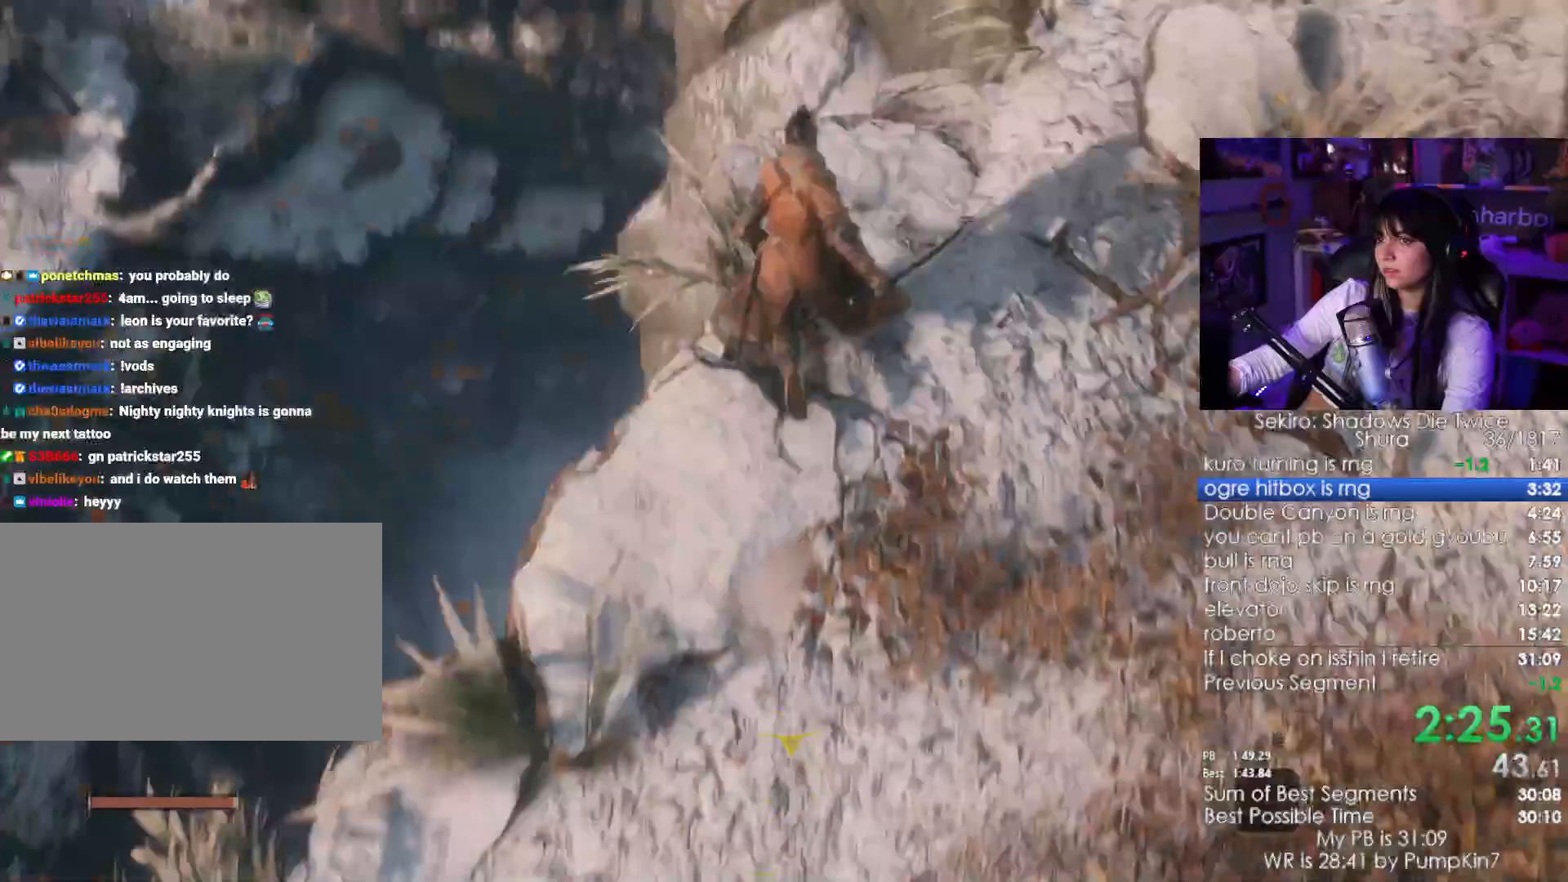
Gameplay with keyboard and mouse; each line is a JSON object with the keys and mouse buttons held at the frame after it. "events" lists presses ("down") and releases ("up") of "1", "2", "3", "4", "5", "a", "alt", "c", "caps_lock", "ctrl", "d", "e", "f", "g", "q", "r", "s", "shift", "space", "t", "tab", "v", "w", "x", "z", "mouse_left", "mouse_wheel" and "mouse_right" between this image and that frame as [ms after this image, input, new state], when the widget could be followed in between. "mouse_left", "mouse_wheel", "mouse_right" = the "left", "wheel", "right" buttons of the "mouse" list. No other keys are recorded. "wheel" means that the mouse wheel is clicked or scrolled. Not read: mouse_move.
{"keys": ["shift", "w"], "mouse": [], "events": [[117, "space", "up"], [350, "mouse_left", "down"], [484, "mouse_left", "up"]]}
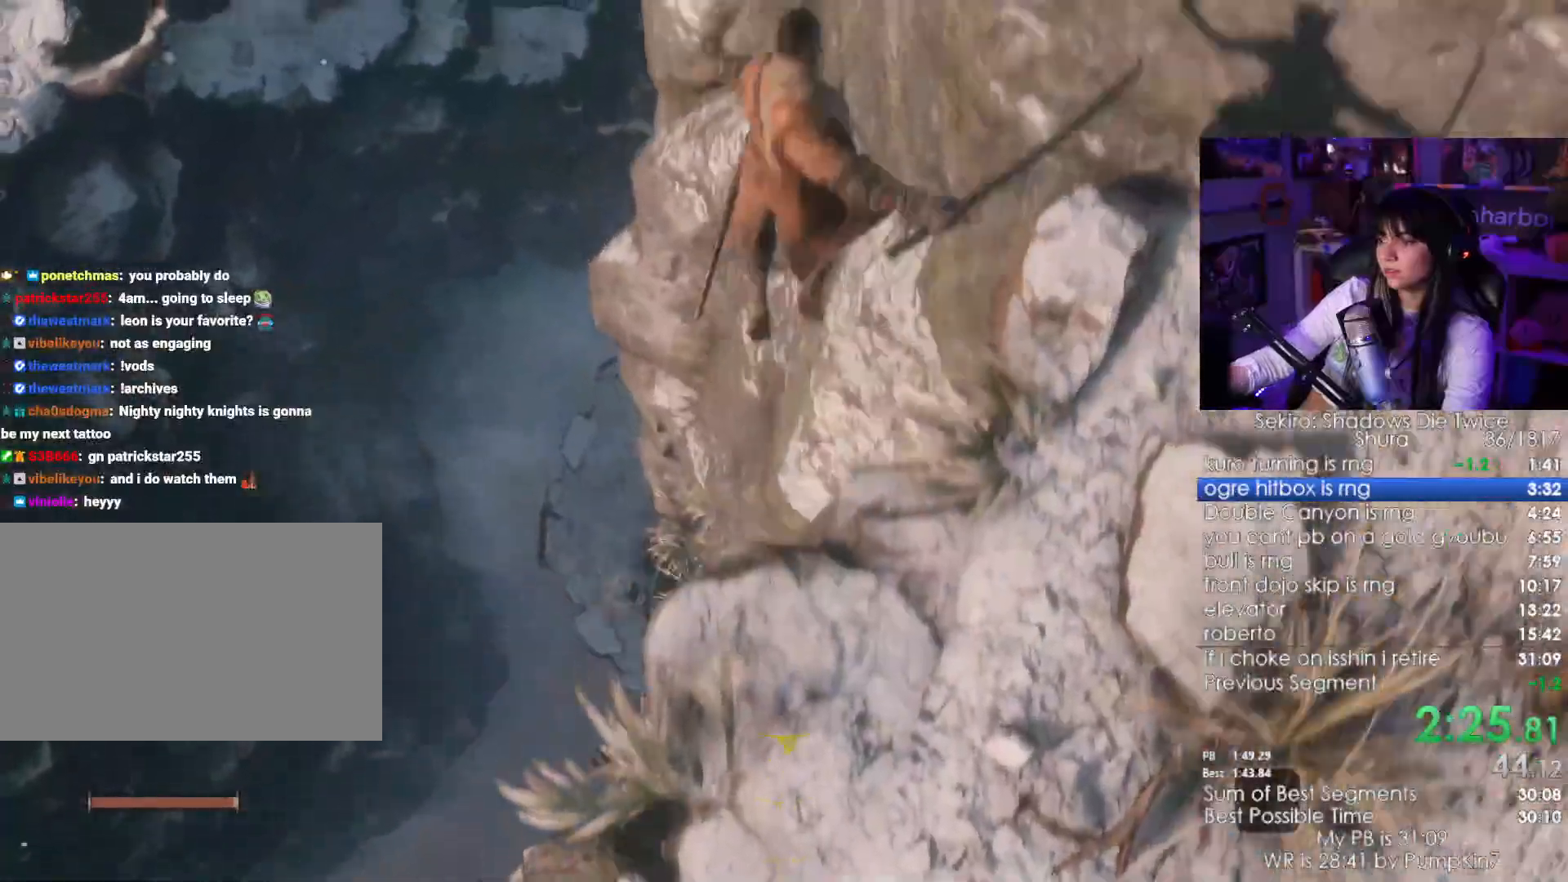
{"keys": ["w"], "mouse": [], "events": [[134, "shift", "up"]]}
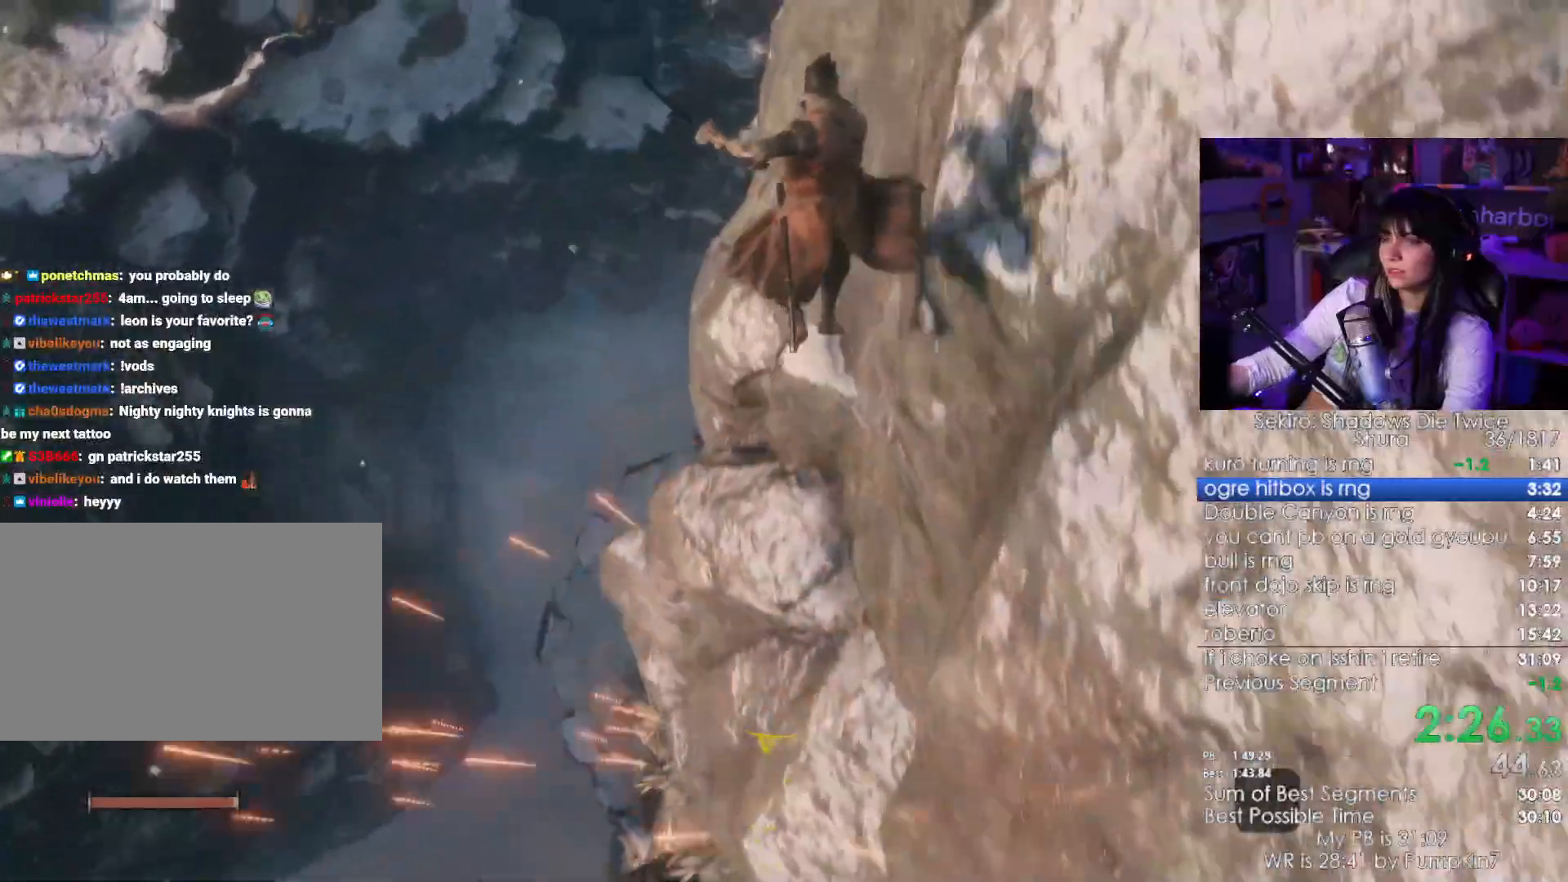
{"keys": [], "mouse": [], "events": [[234, "w", "up"]]}
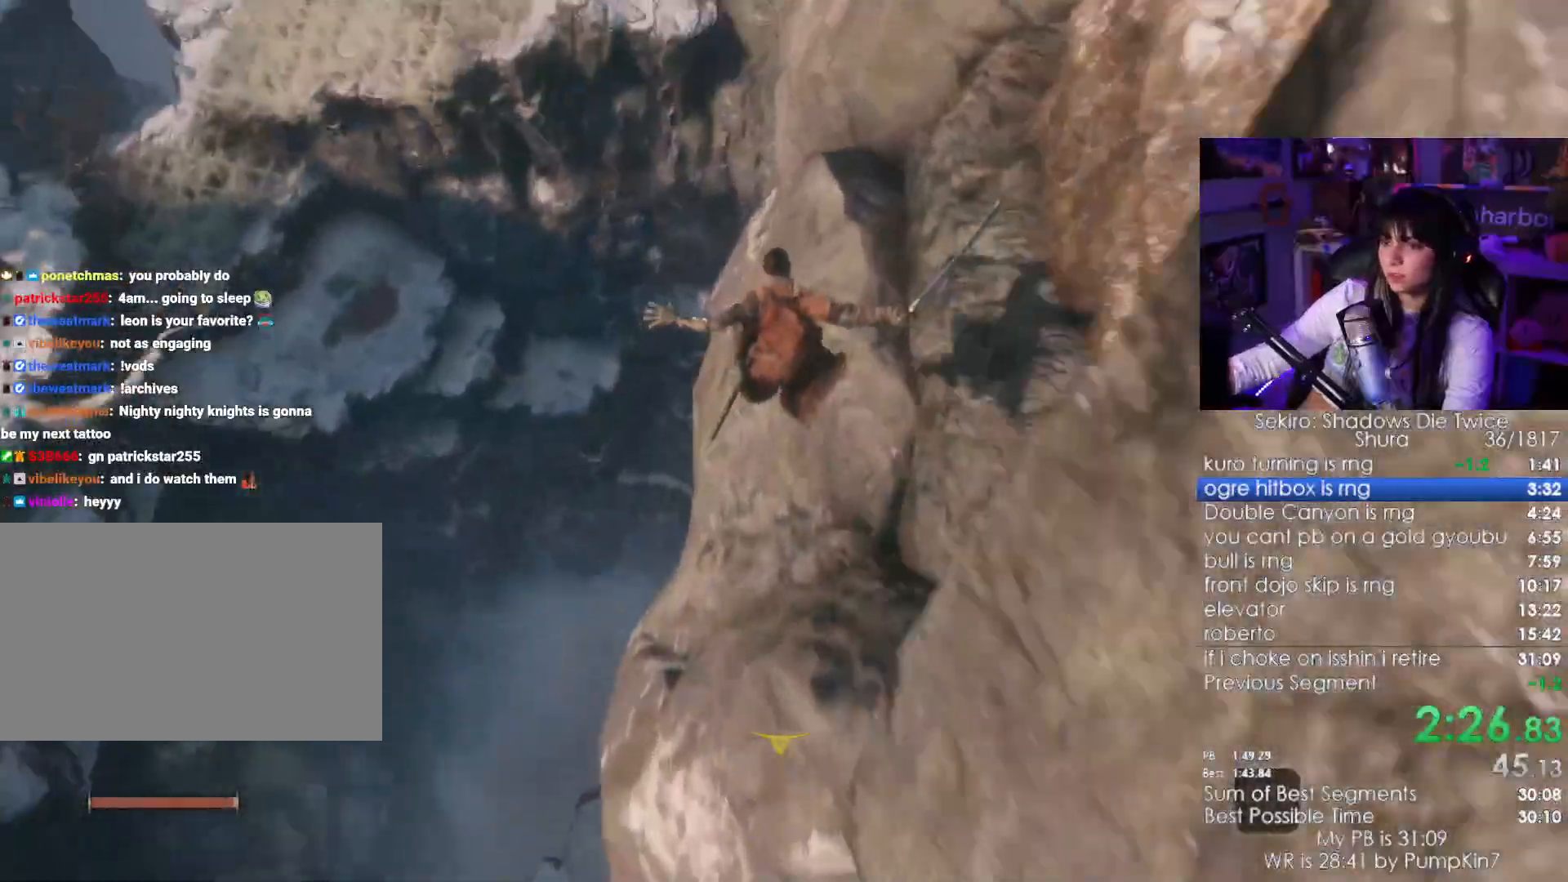
{"keys": [], "mouse": [], "events": []}
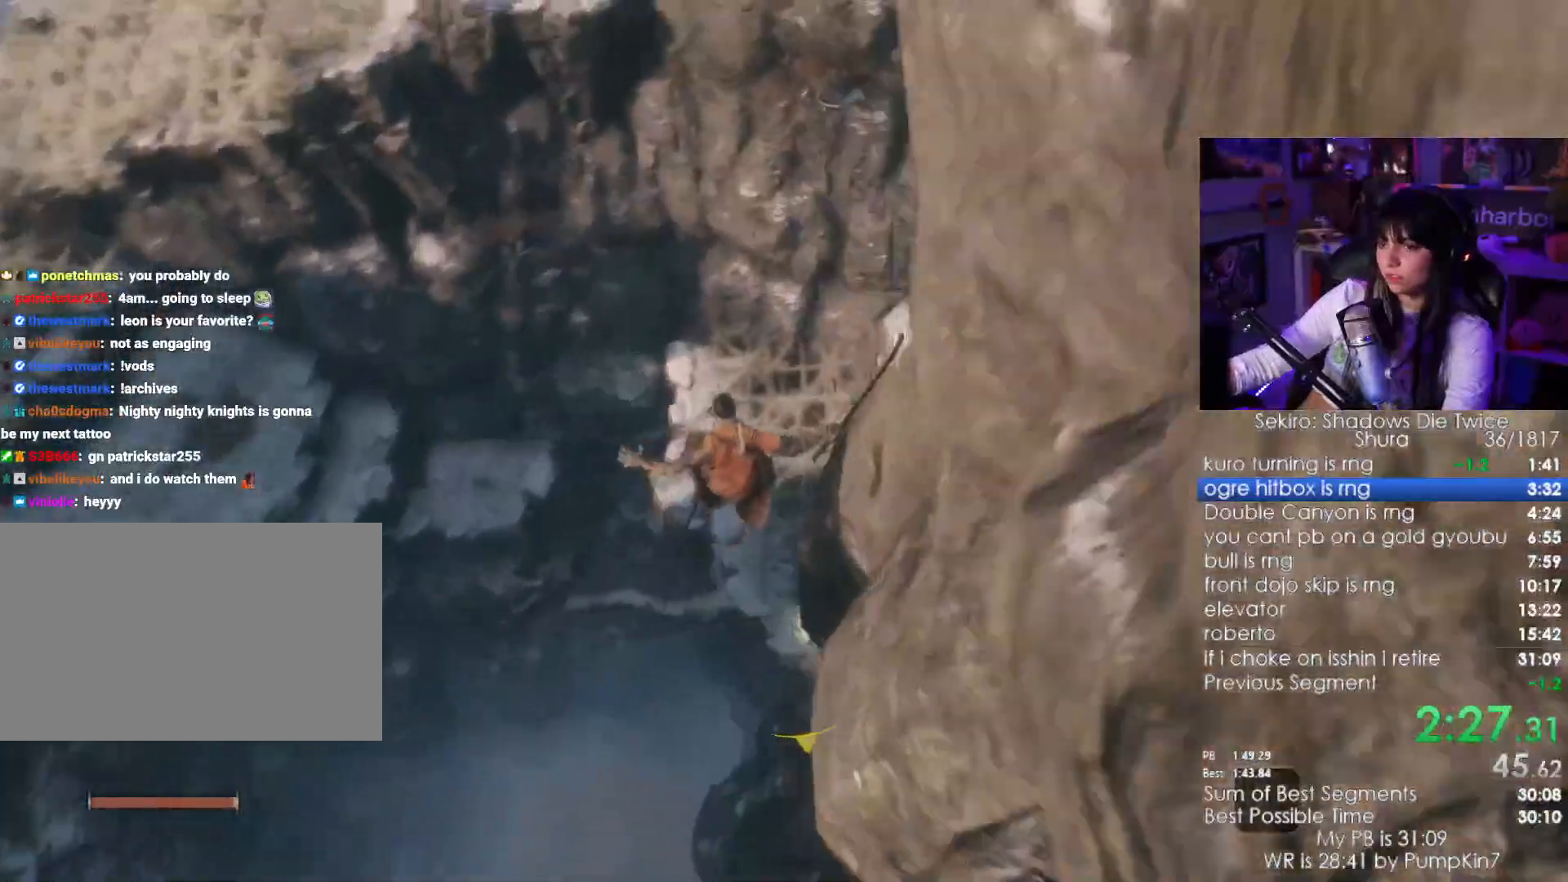
{"keys": ["f"], "mouse": [], "events": [[367, "f", "down"], [450, "f", "up"], [500, "f", "down"]]}
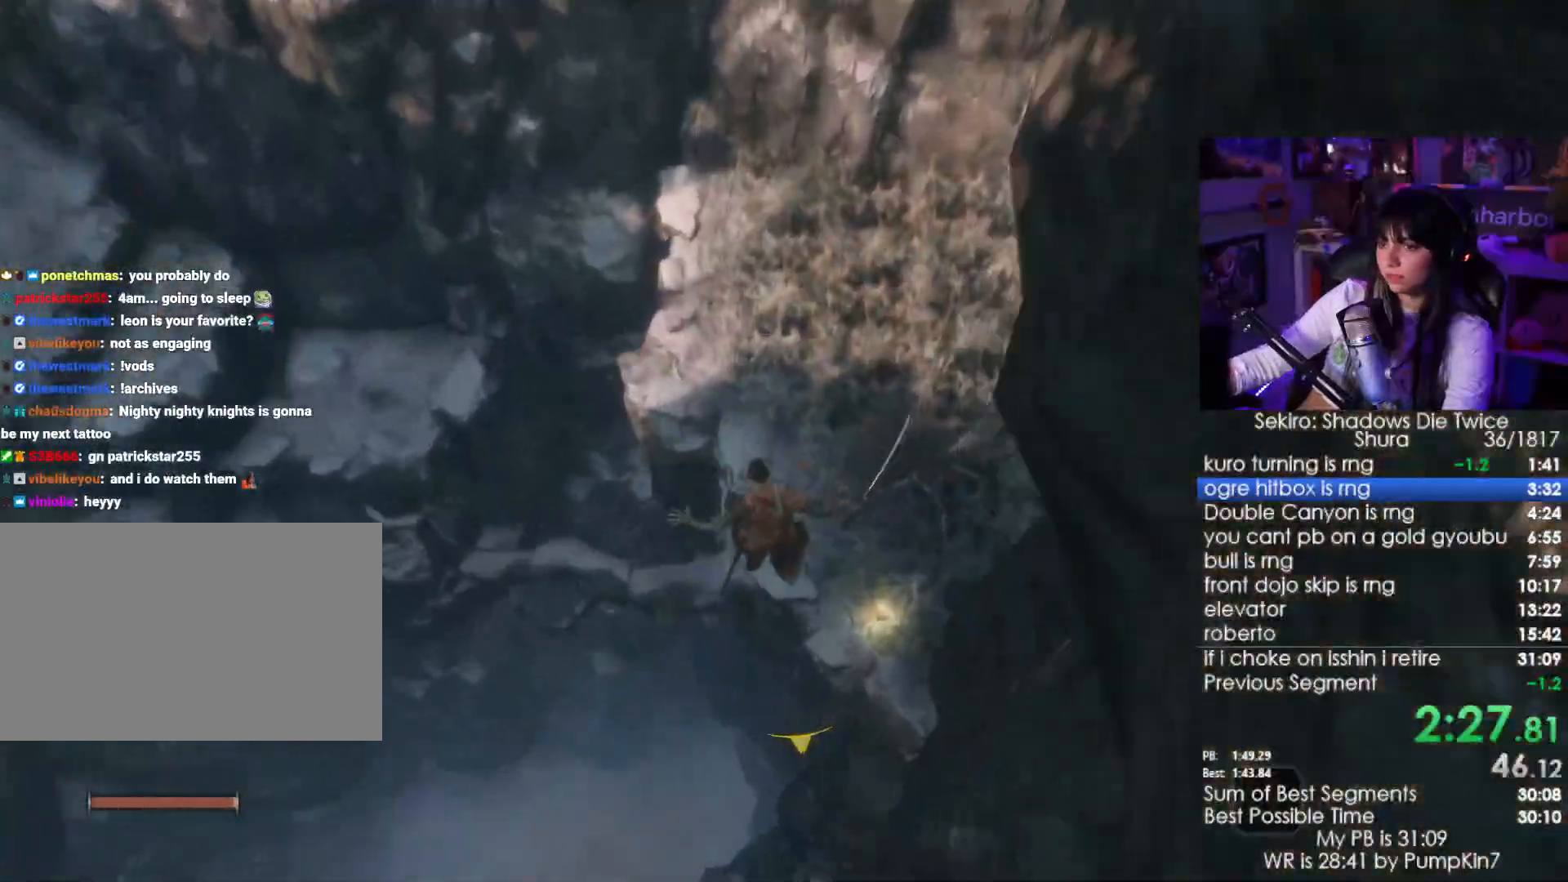
{"keys": ["w"], "mouse": [], "events": [[100, "f", "up"], [150, "f", "down"], [217, "f", "up"], [467, "w", "down"]]}
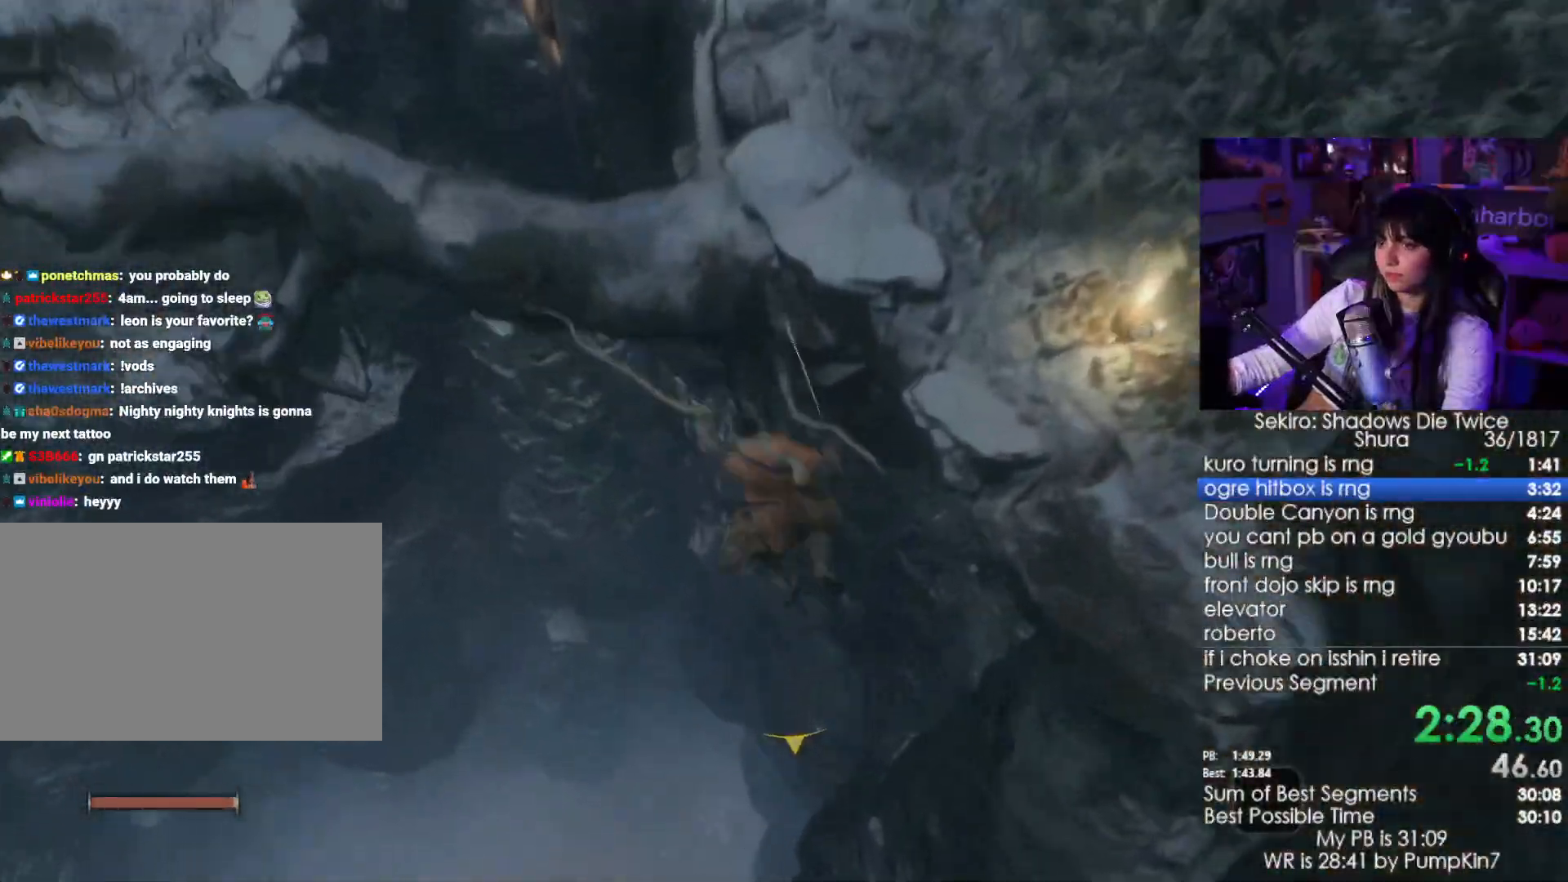
{"keys": ["w"], "mouse": [], "events": []}
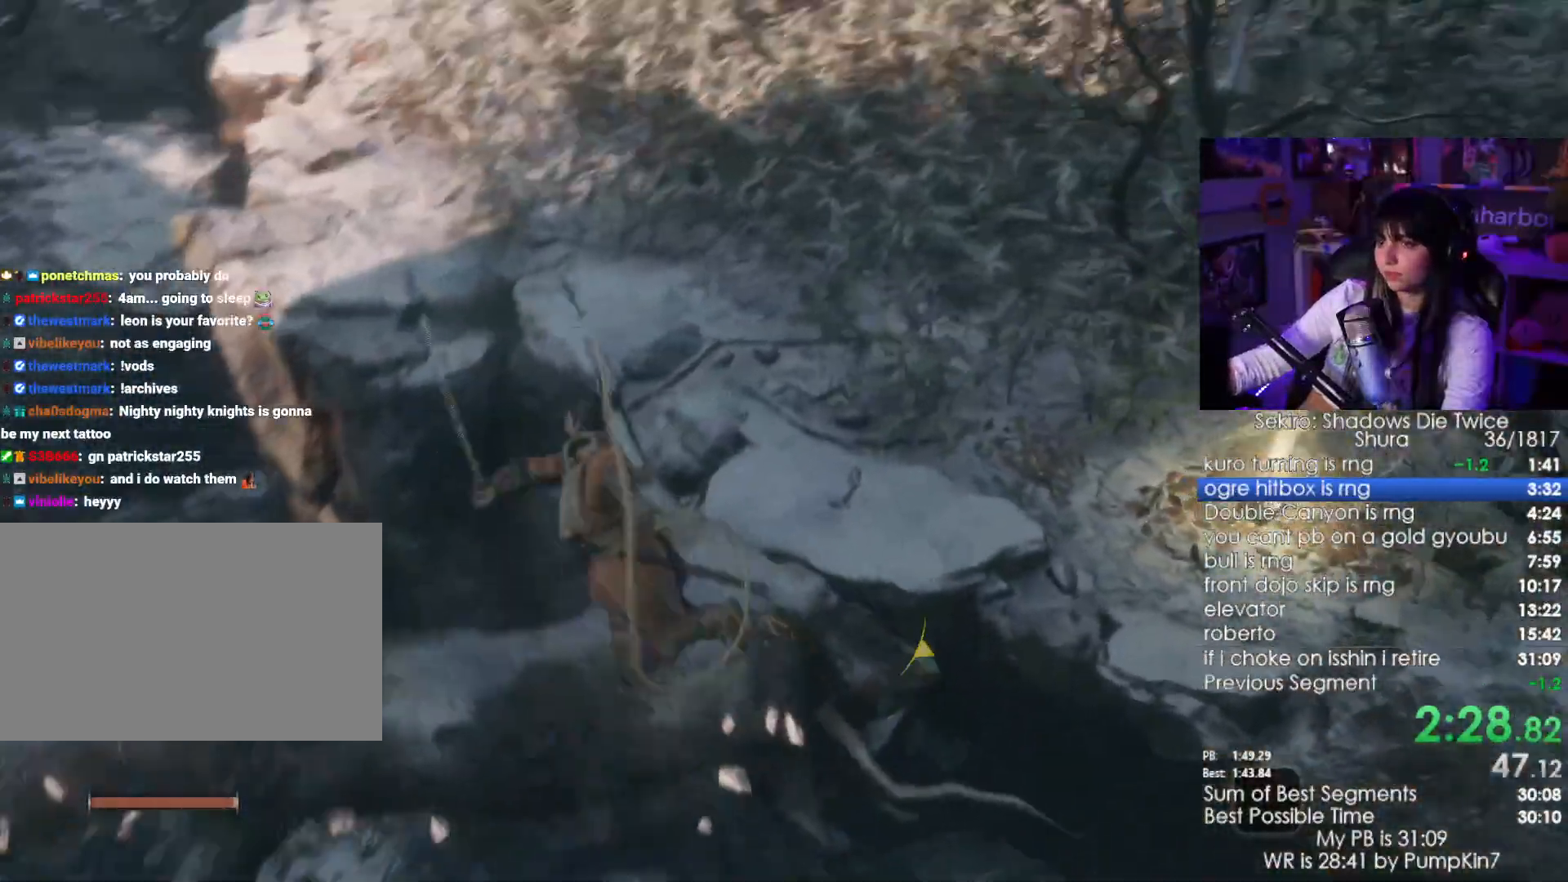
{"keys": ["w"], "mouse": [], "events": []}
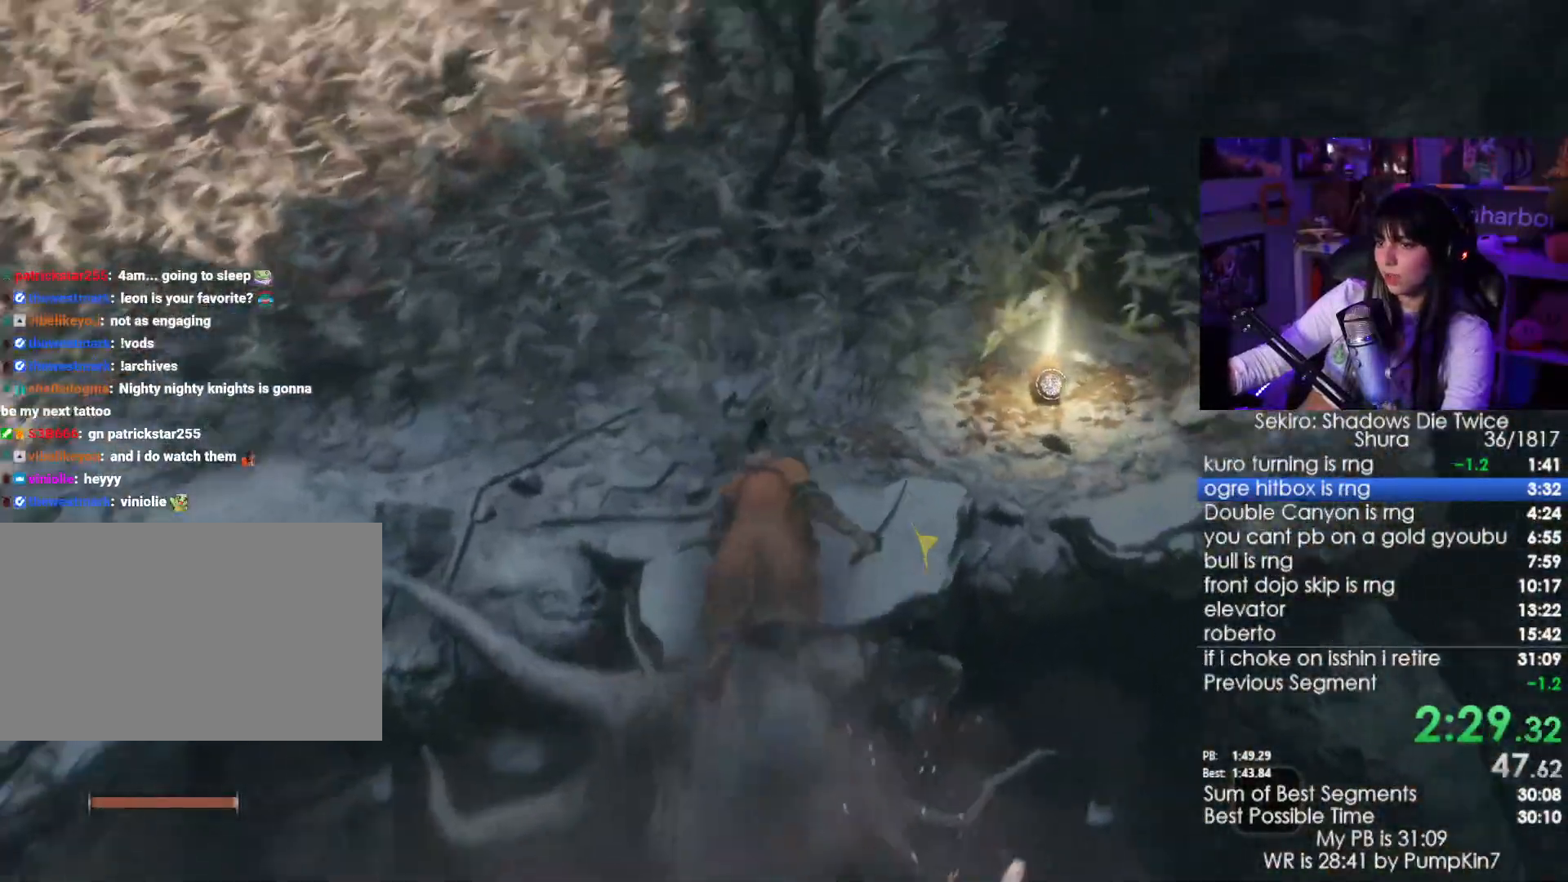
{"keys": ["e"], "mouse": [], "events": [[334, "e", "down"], [334, "w", "up"], [417, "e", "up"], [467, "e", "down"]]}
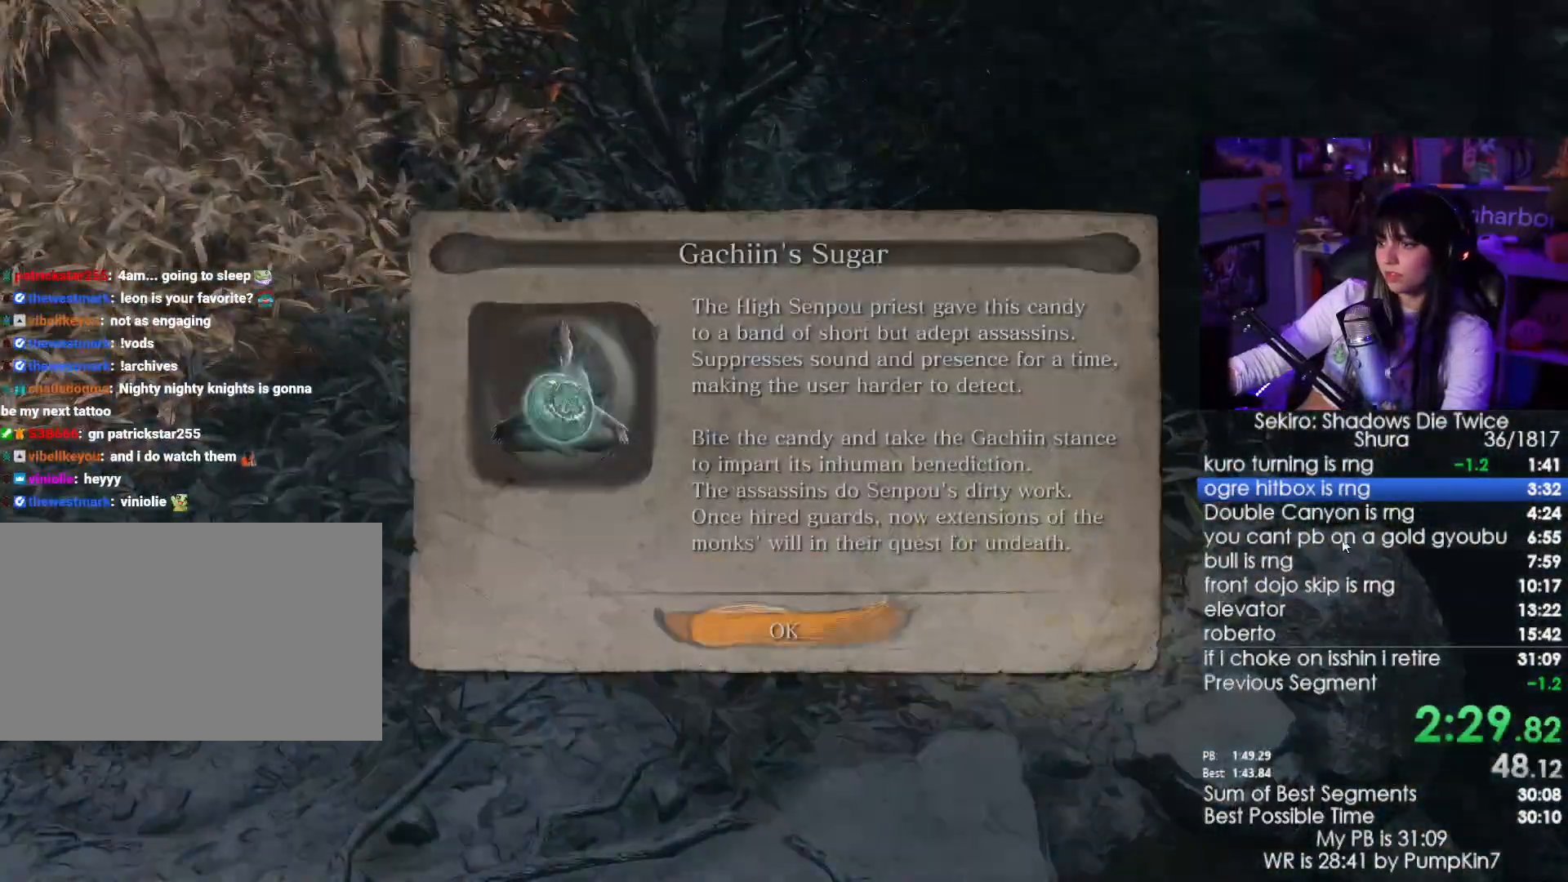
{"keys": [], "mouse": [], "events": [[67, "e", "up"], [117, "e", "down"], [200, "e", "up"], [300, "e", "down"], [400, "e", "up"], [434, "e", "down"], [484, "e", "up"]]}
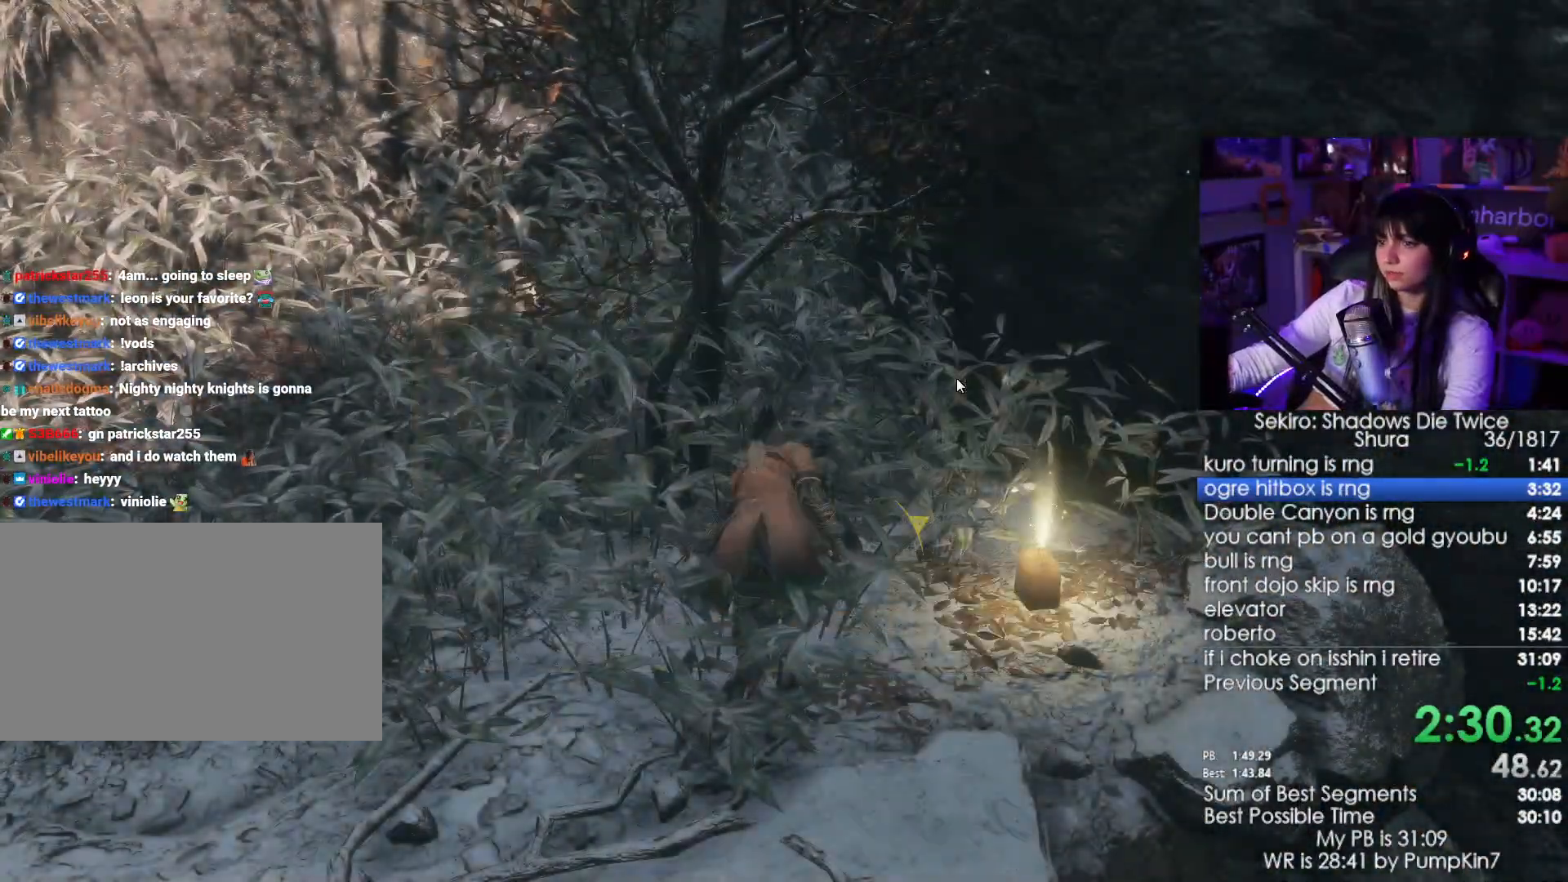
{"keys": ["w"], "mouse": [], "events": [[500, "w", "down"]]}
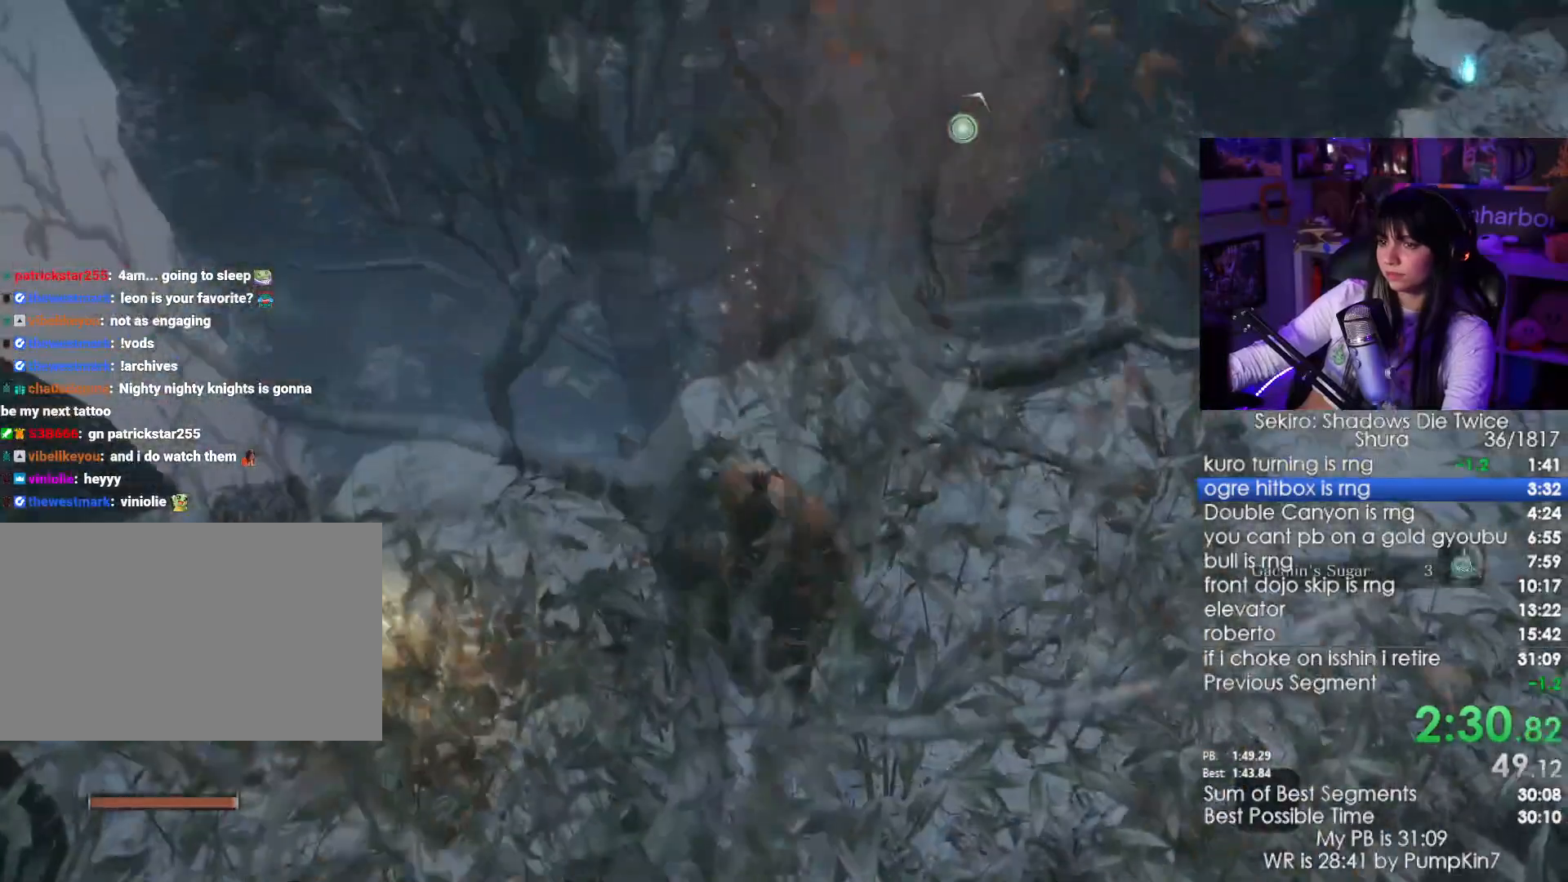
{"keys": ["w"], "mouse": [], "events": []}
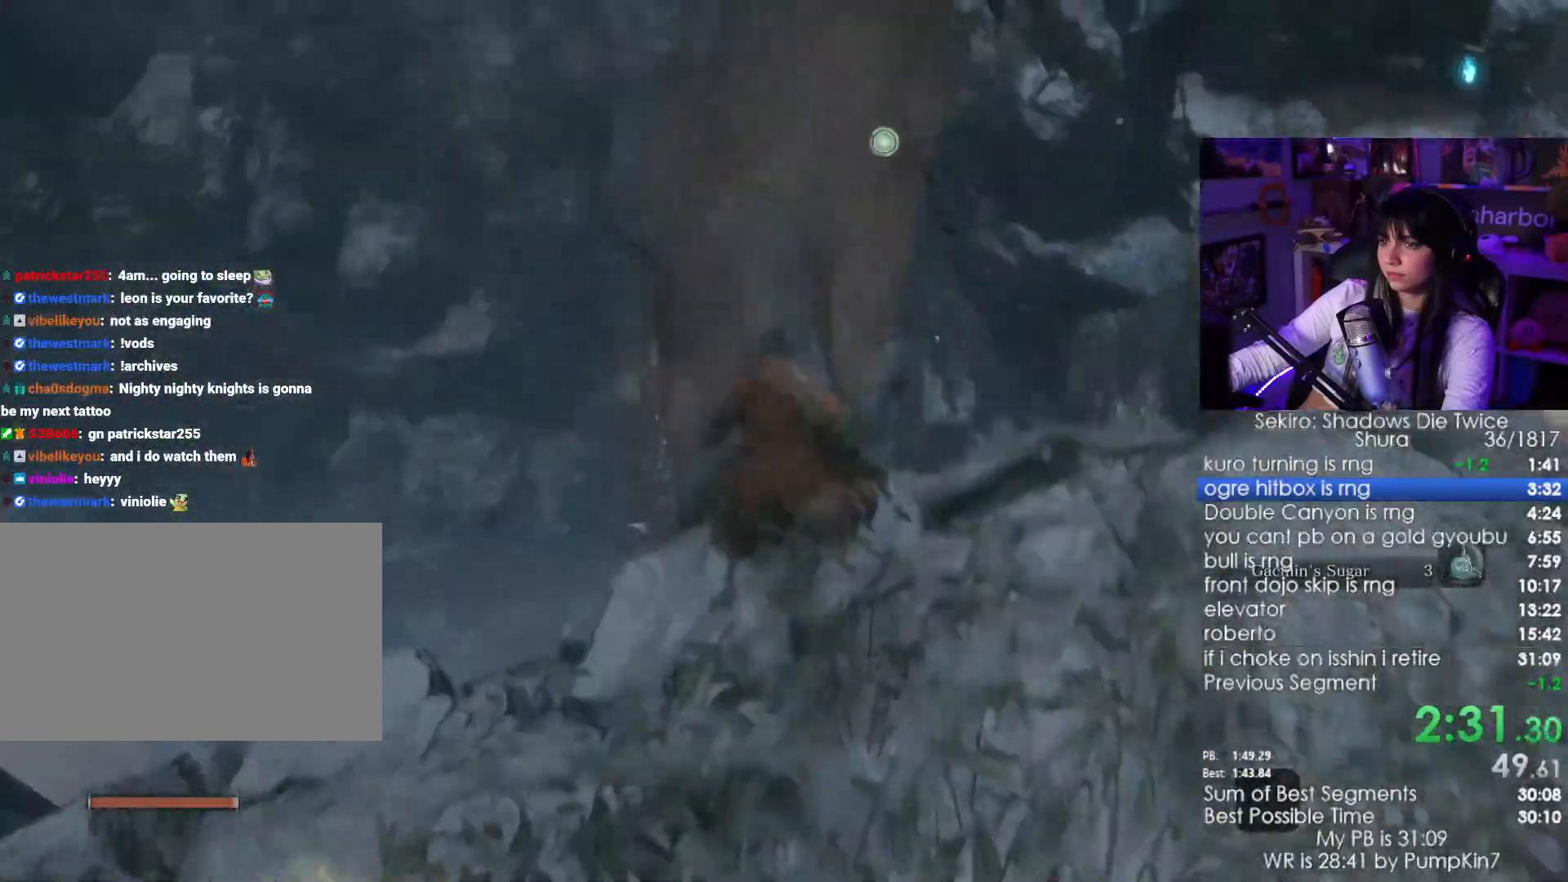
{"keys": ["shift", "w"], "mouse": [], "events": [[17, "shift", "down"]]}
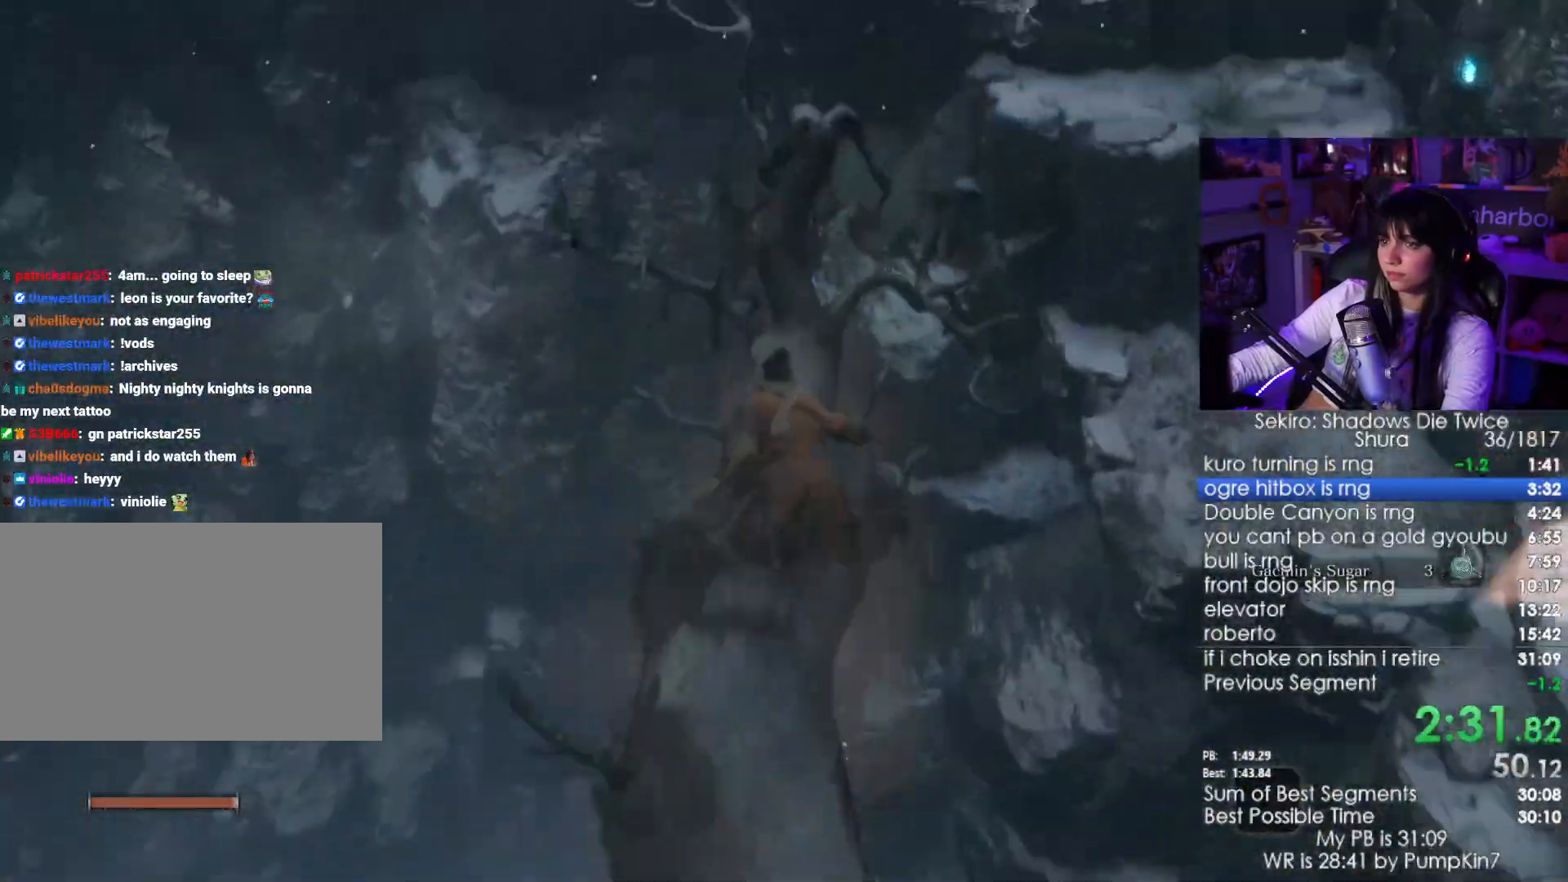
{"keys": ["w"], "mouse": [], "events": [[317, "space", "down"], [450, "shift", "up"], [450, "space", "up"]]}
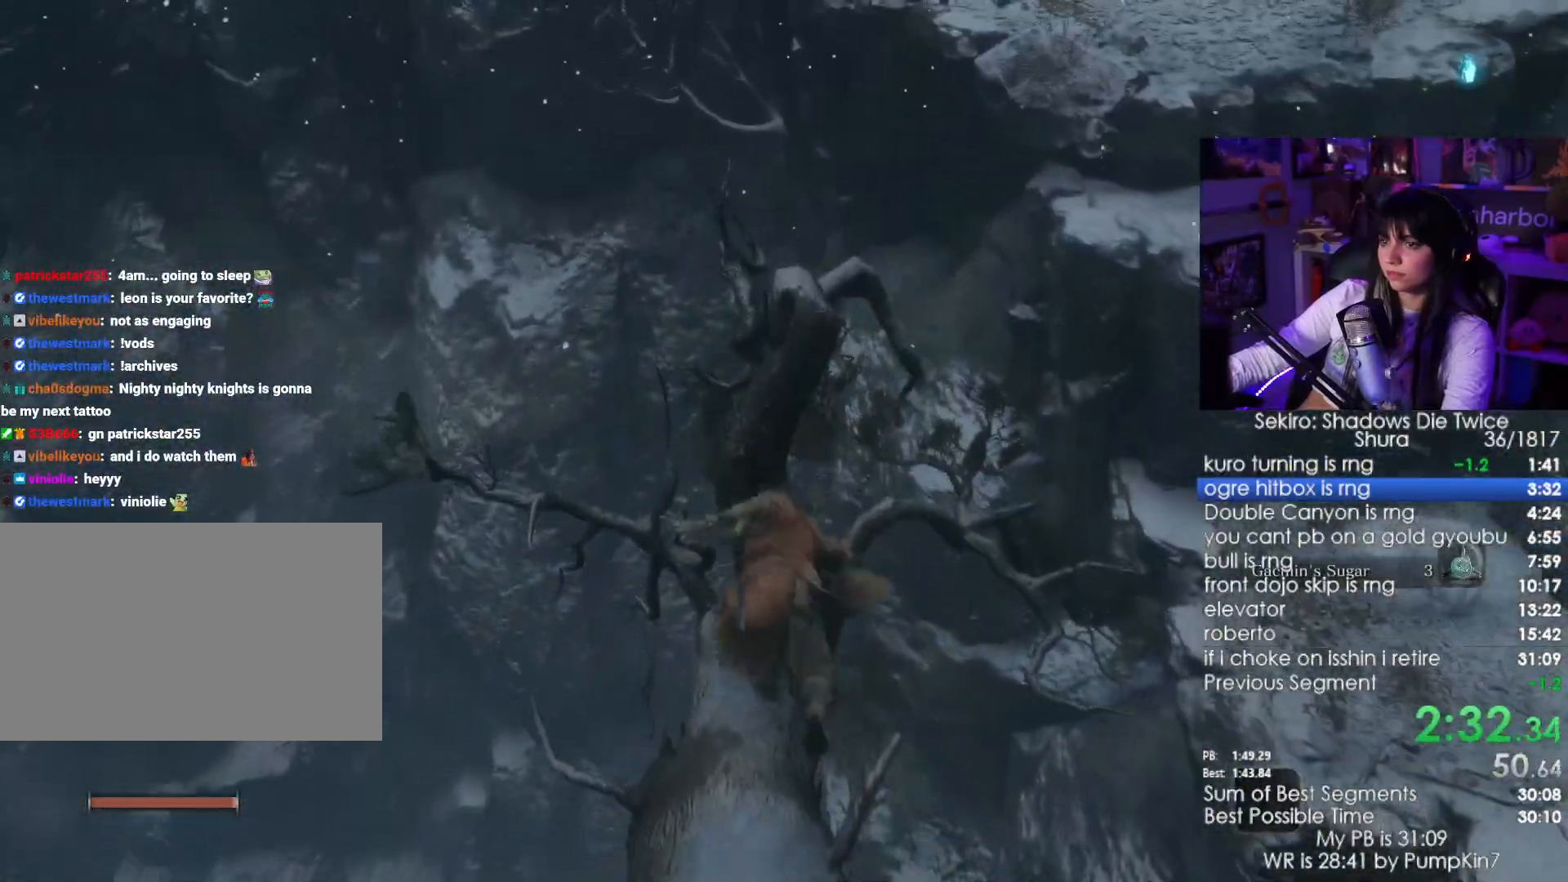
{"keys": ["a", "f"], "mouse": [], "events": [[50, "w", "up"], [100, "a", "down"], [417, "f", "down"]]}
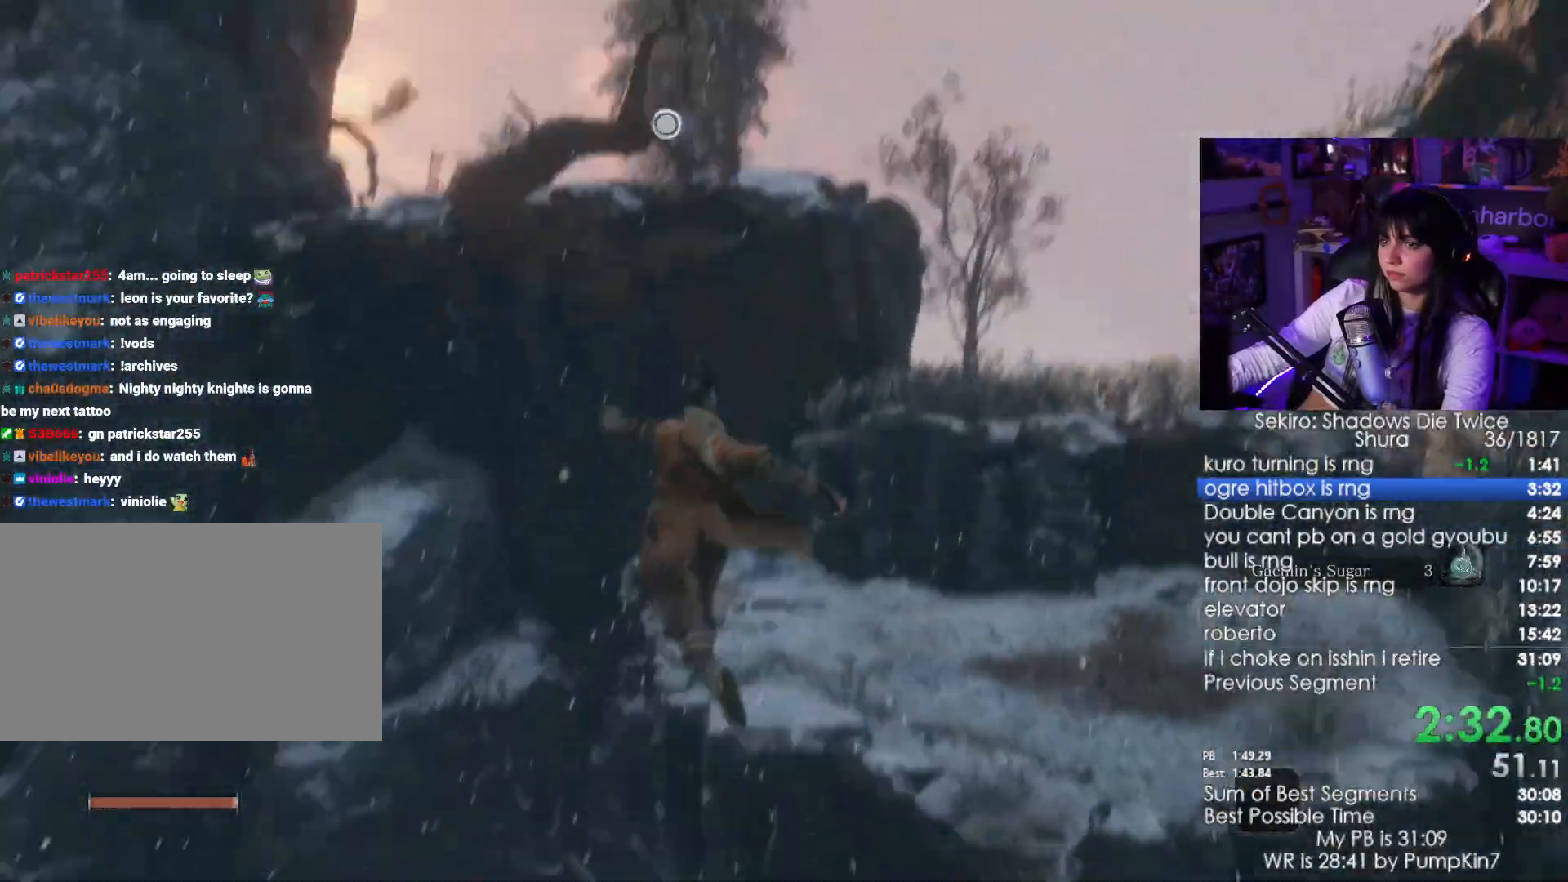
{"keys": ["a", "f"], "mouse": [], "events": [[17, "f", "up"], [67, "f", "down"], [167, "f", "up"], [250, "f", "down"], [300, "f", "up"], [400, "f", "down"]]}
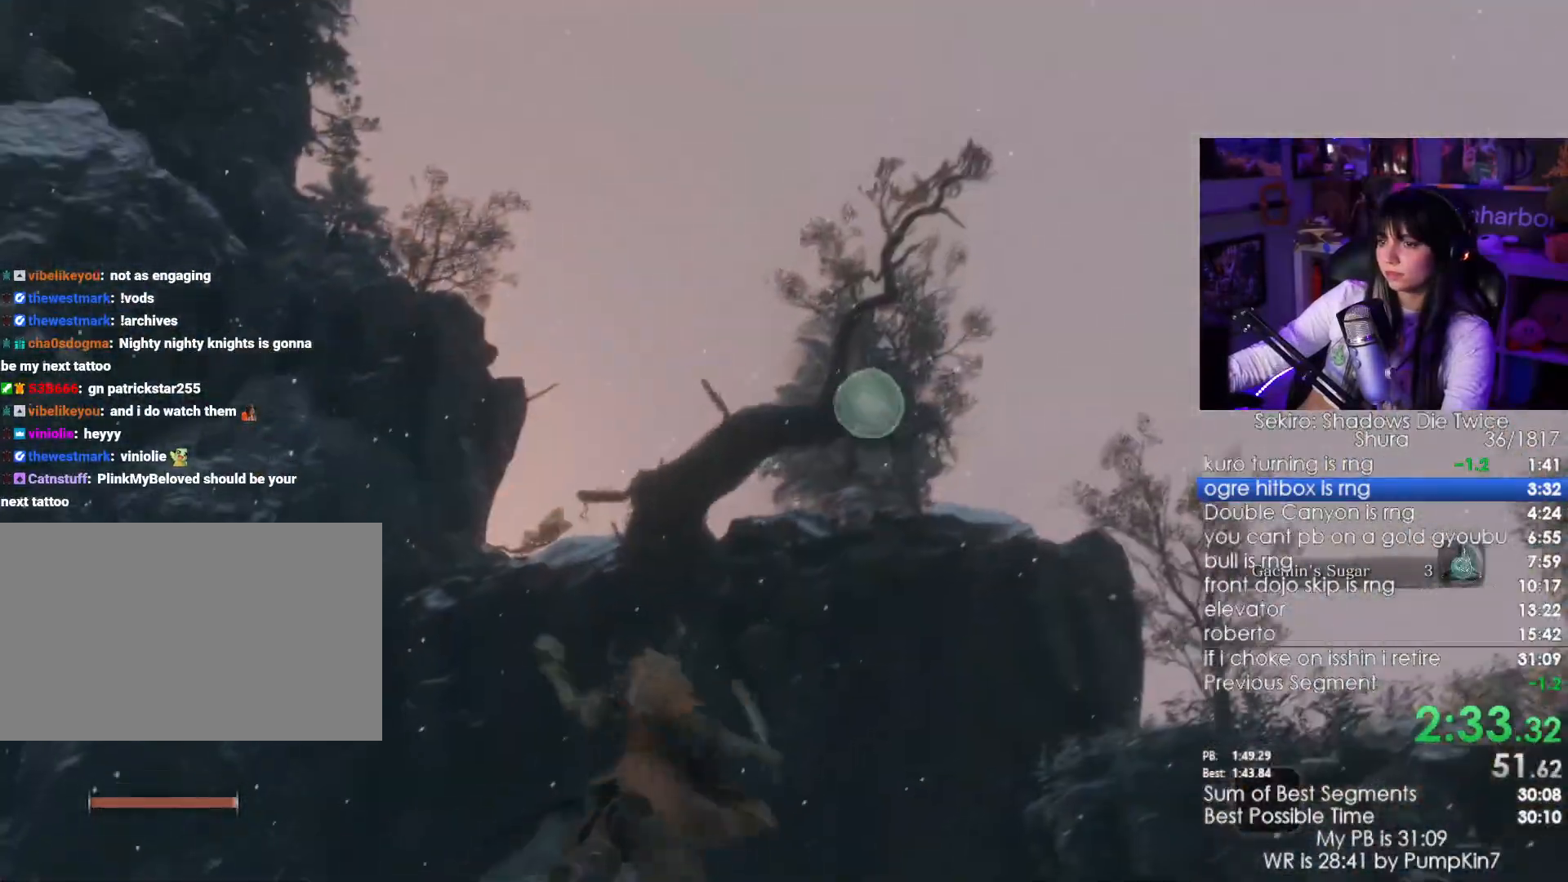
{"keys": ["shift", "w"], "mouse": [], "events": [[34, "a", "up"], [34, "f", "up"], [367, "w", "down"], [400, "shift", "down"]]}
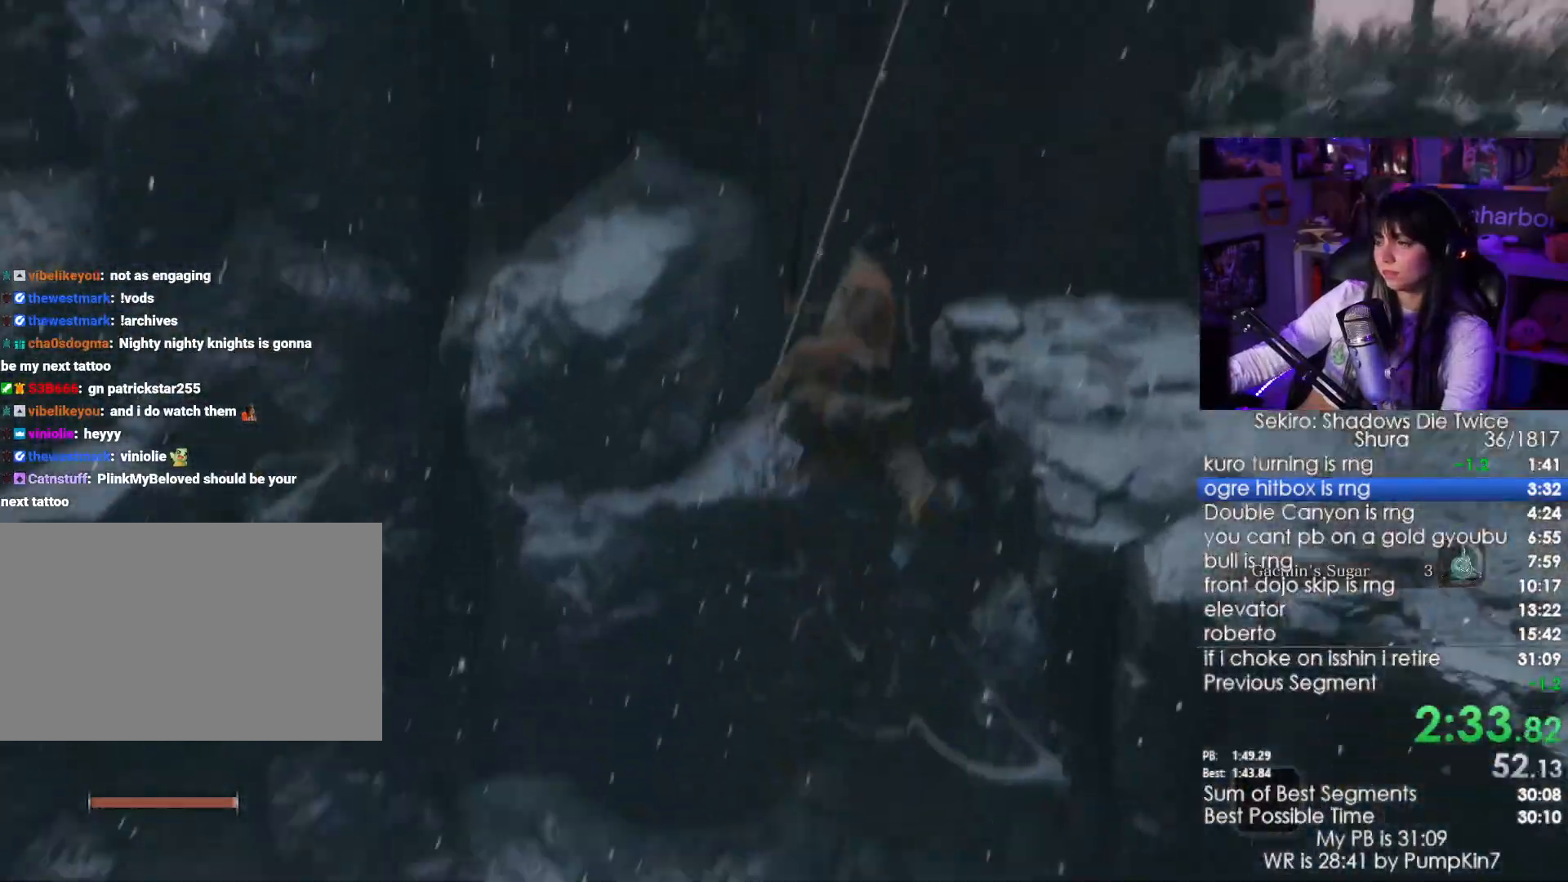
{"keys": ["shift", "w"], "mouse": [], "events": []}
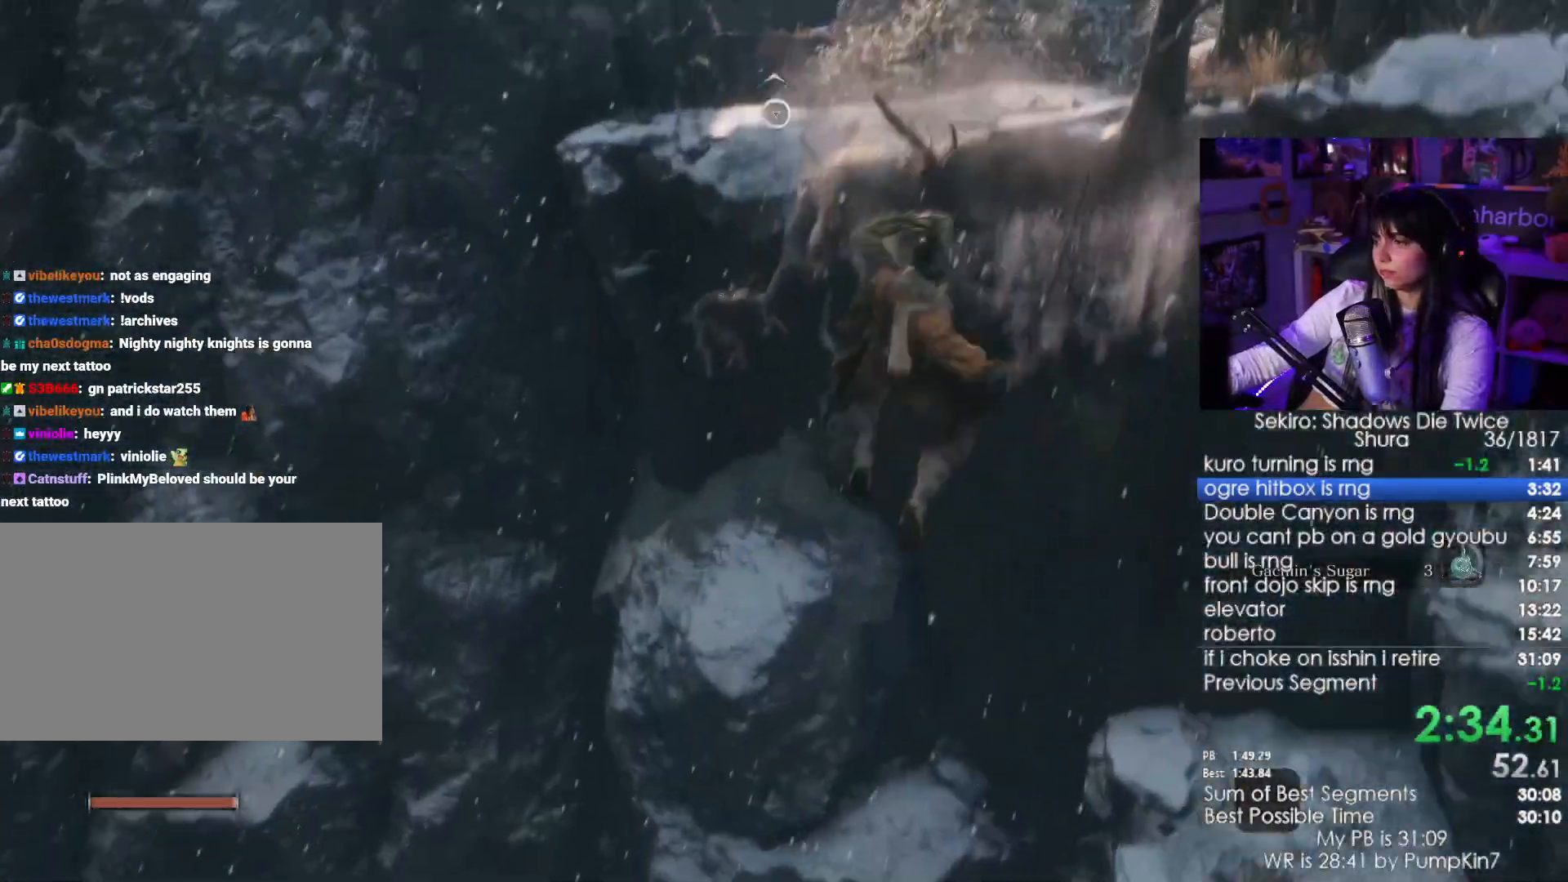
{"keys": ["shift", "w"], "mouse": [], "events": []}
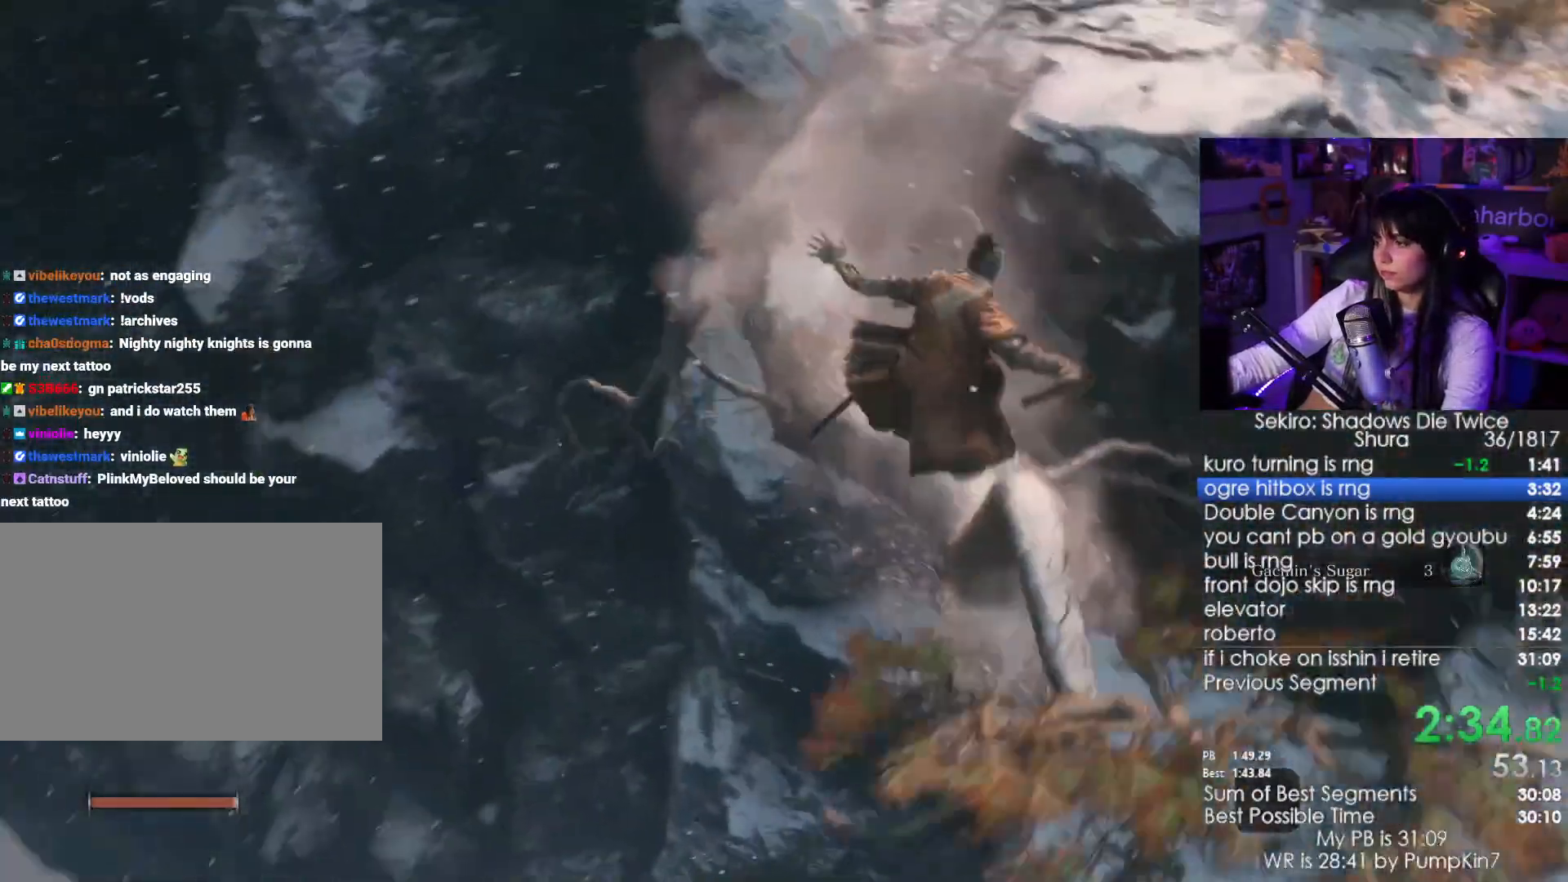
{"keys": ["shift", "space", "w"], "mouse": [], "events": [[500, "space", "down"]]}
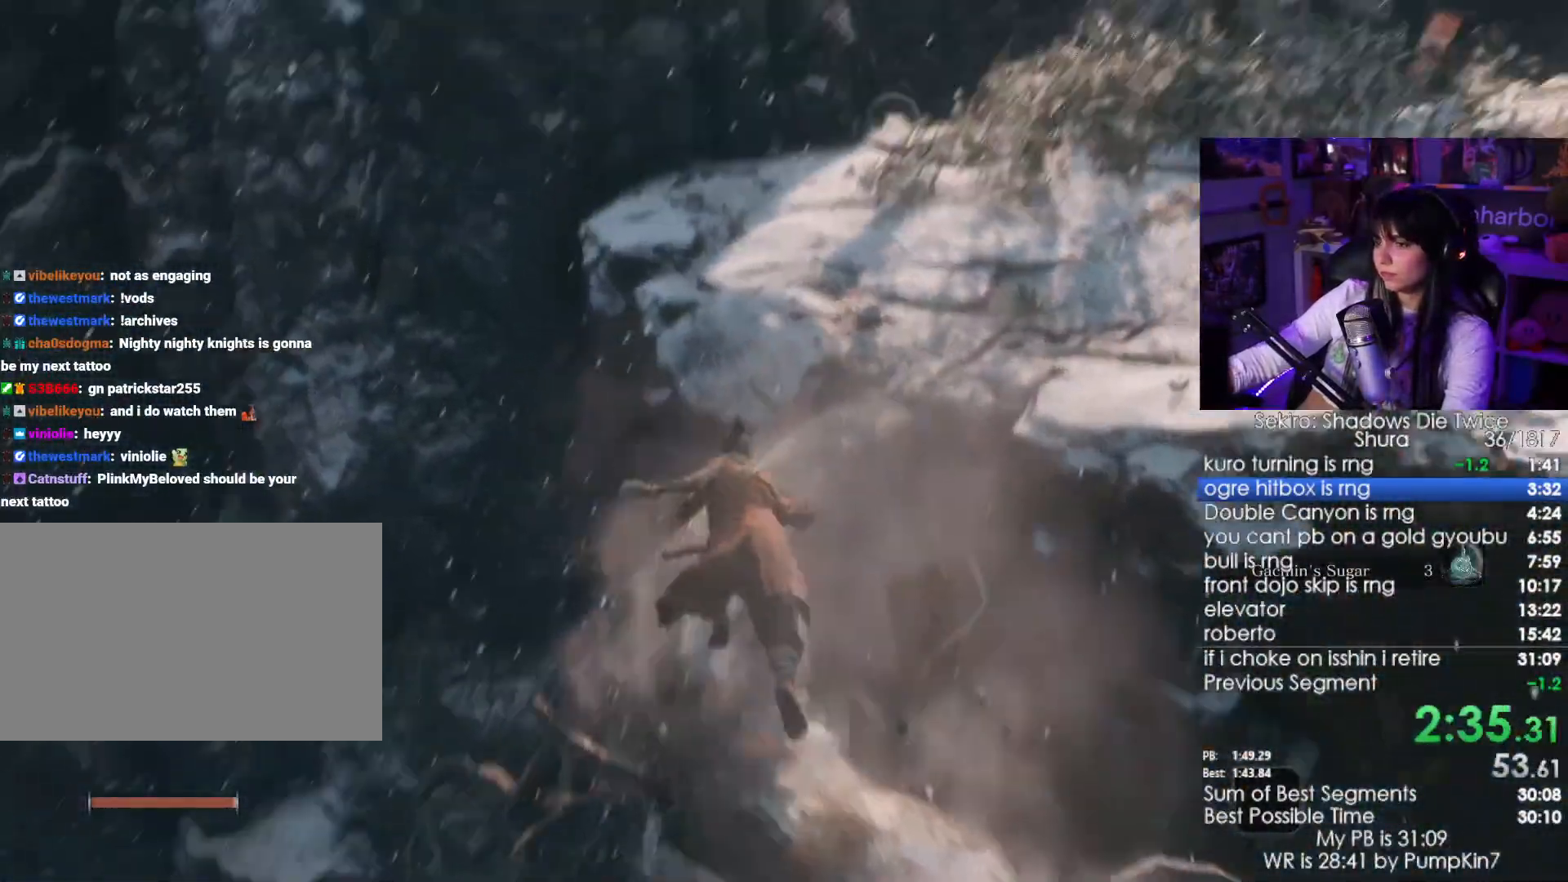
{"keys": ["f", "w"], "mouse": [], "events": [[150, "shift", "up"], [184, "space", "up"], [417, "f", "down"]]}
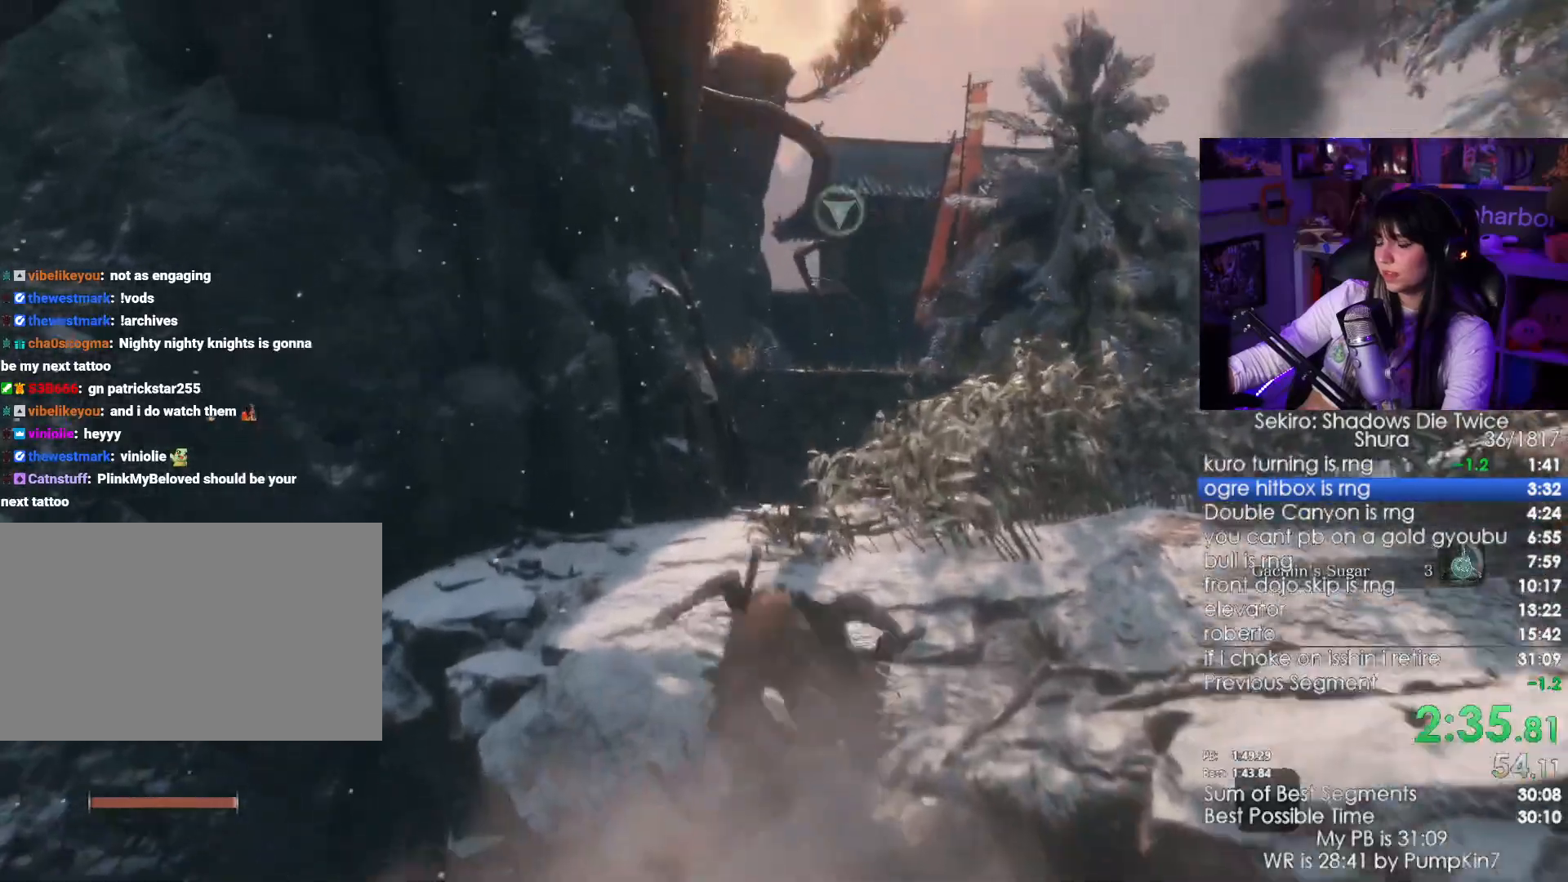
{"keys": [], "mouse": [], "events": [[17, "f", "up"], [67, "w", "up"]]}
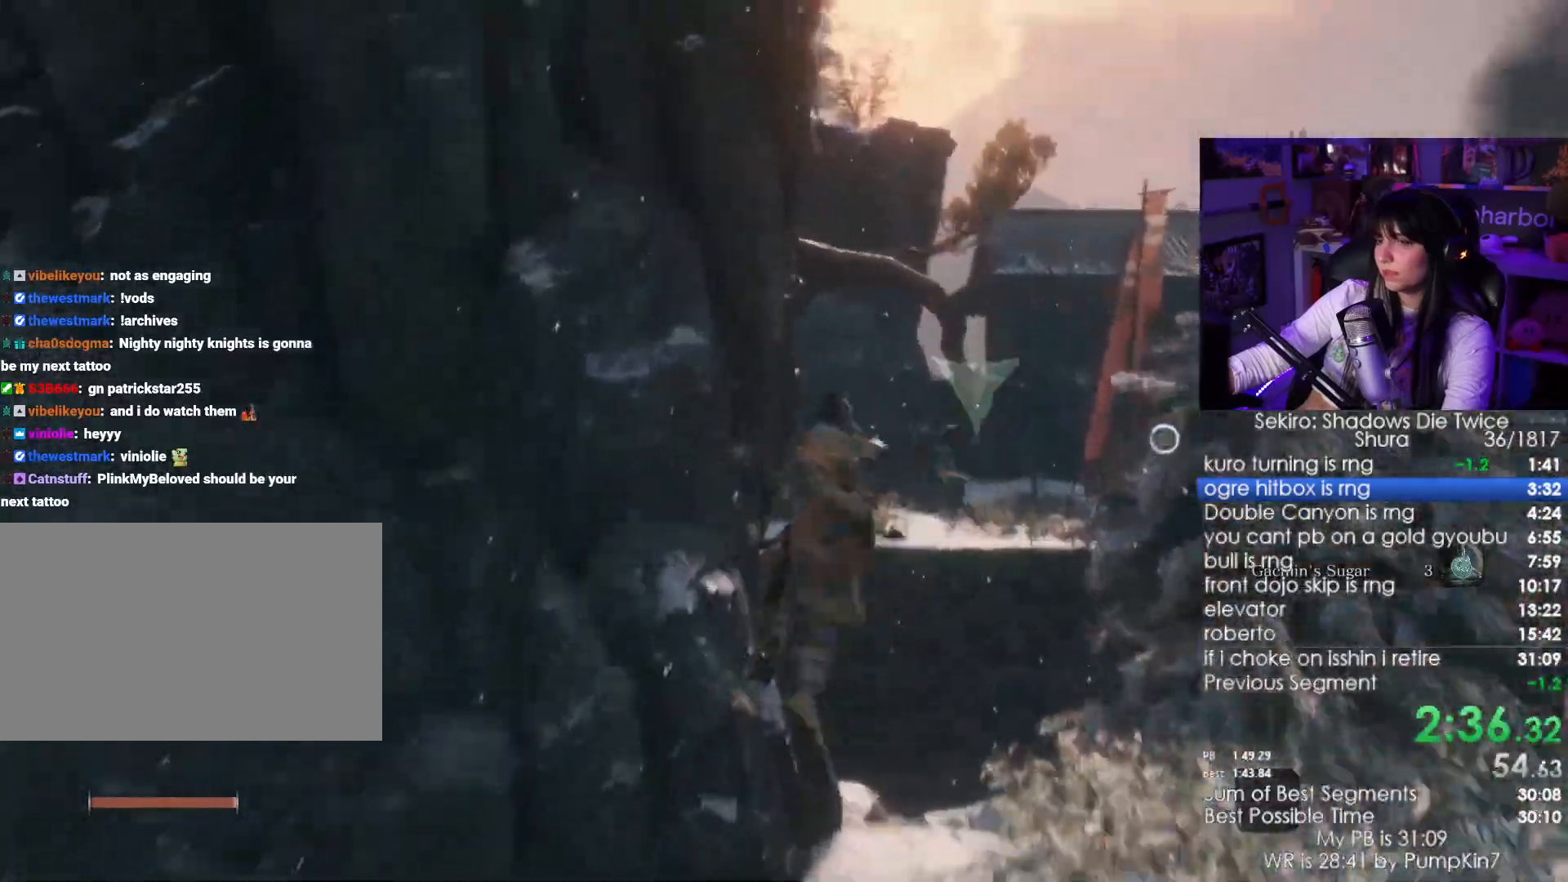
{"keys": ["shift", "w"], "mouse": [], "events": [[400, "w", "down"], [450, "shift", "down"]]}
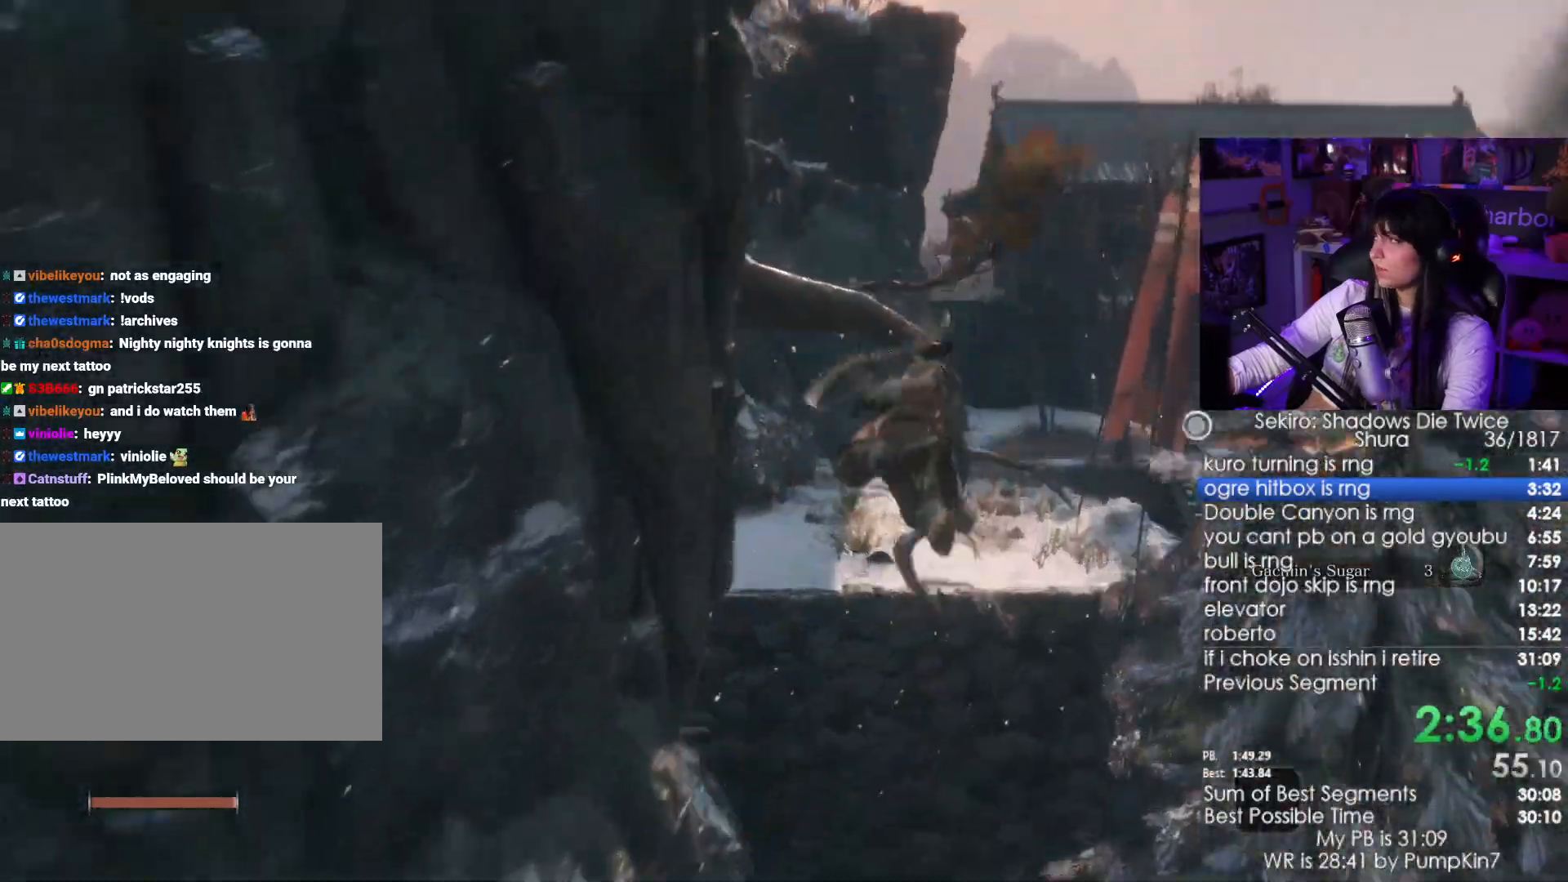
{"keys": ["shift", "w"], "mouse": [], "events": []}
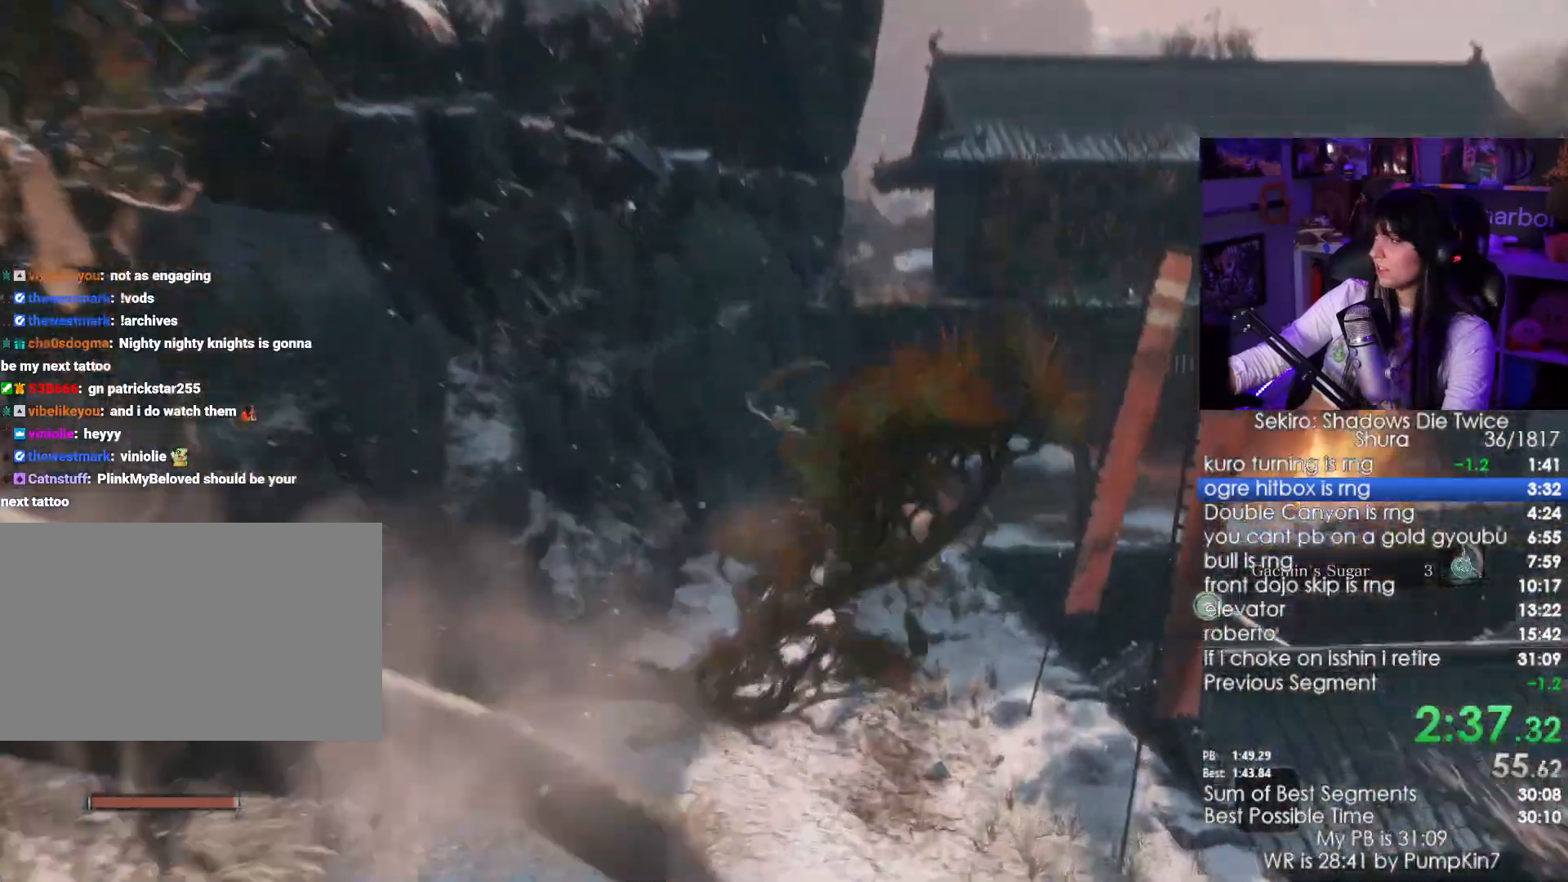
{"keys": ["shift", "w"], "mouse": [], "events": []}
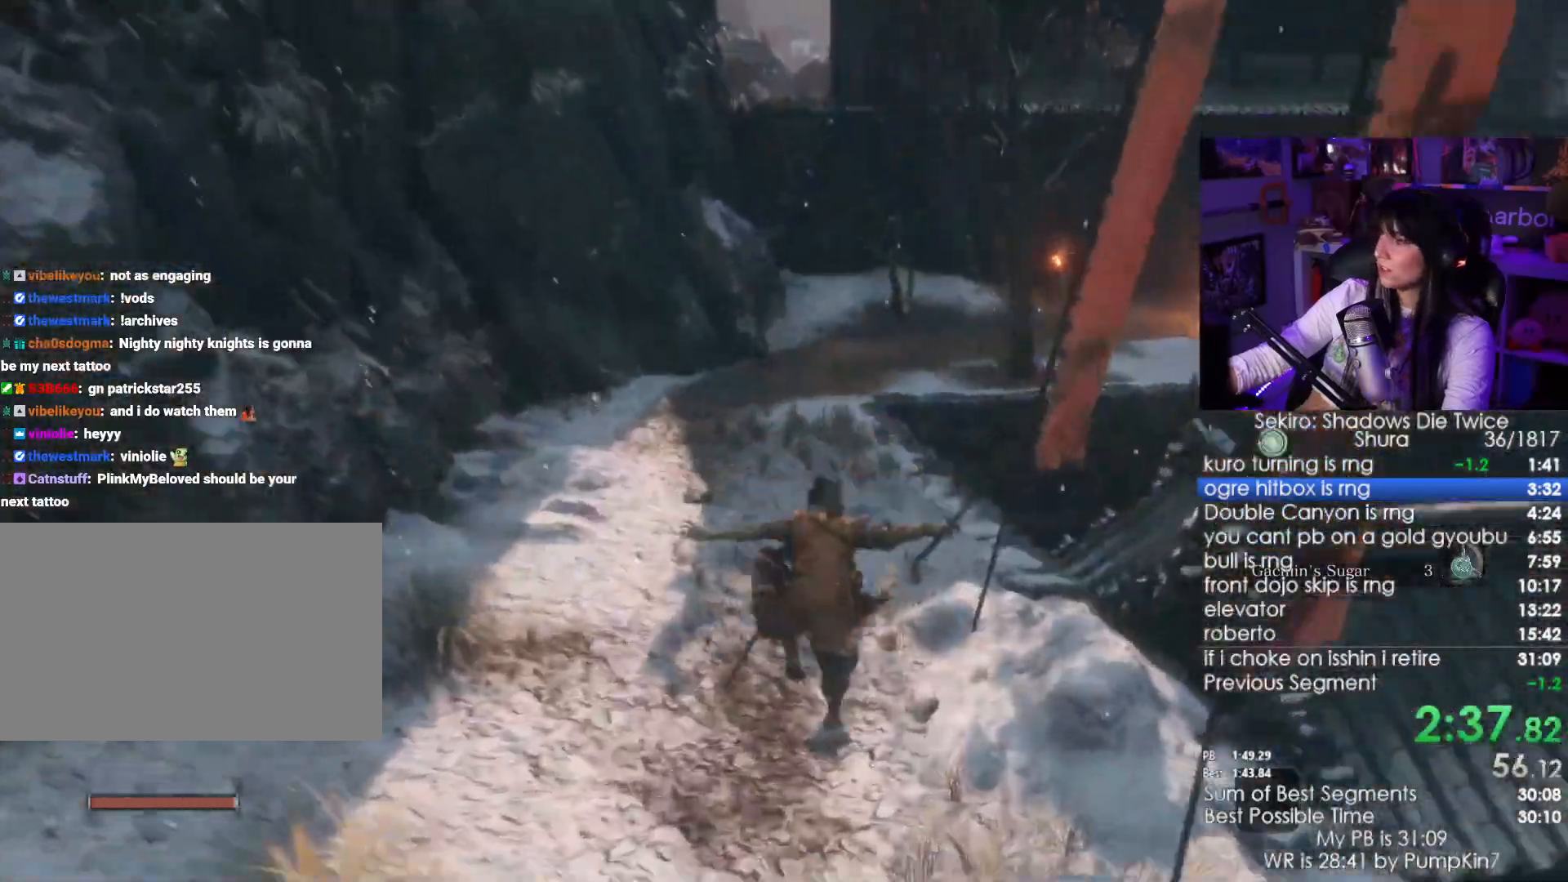
{"keys": ["shift", "w"], "mouse": [], "events": []}
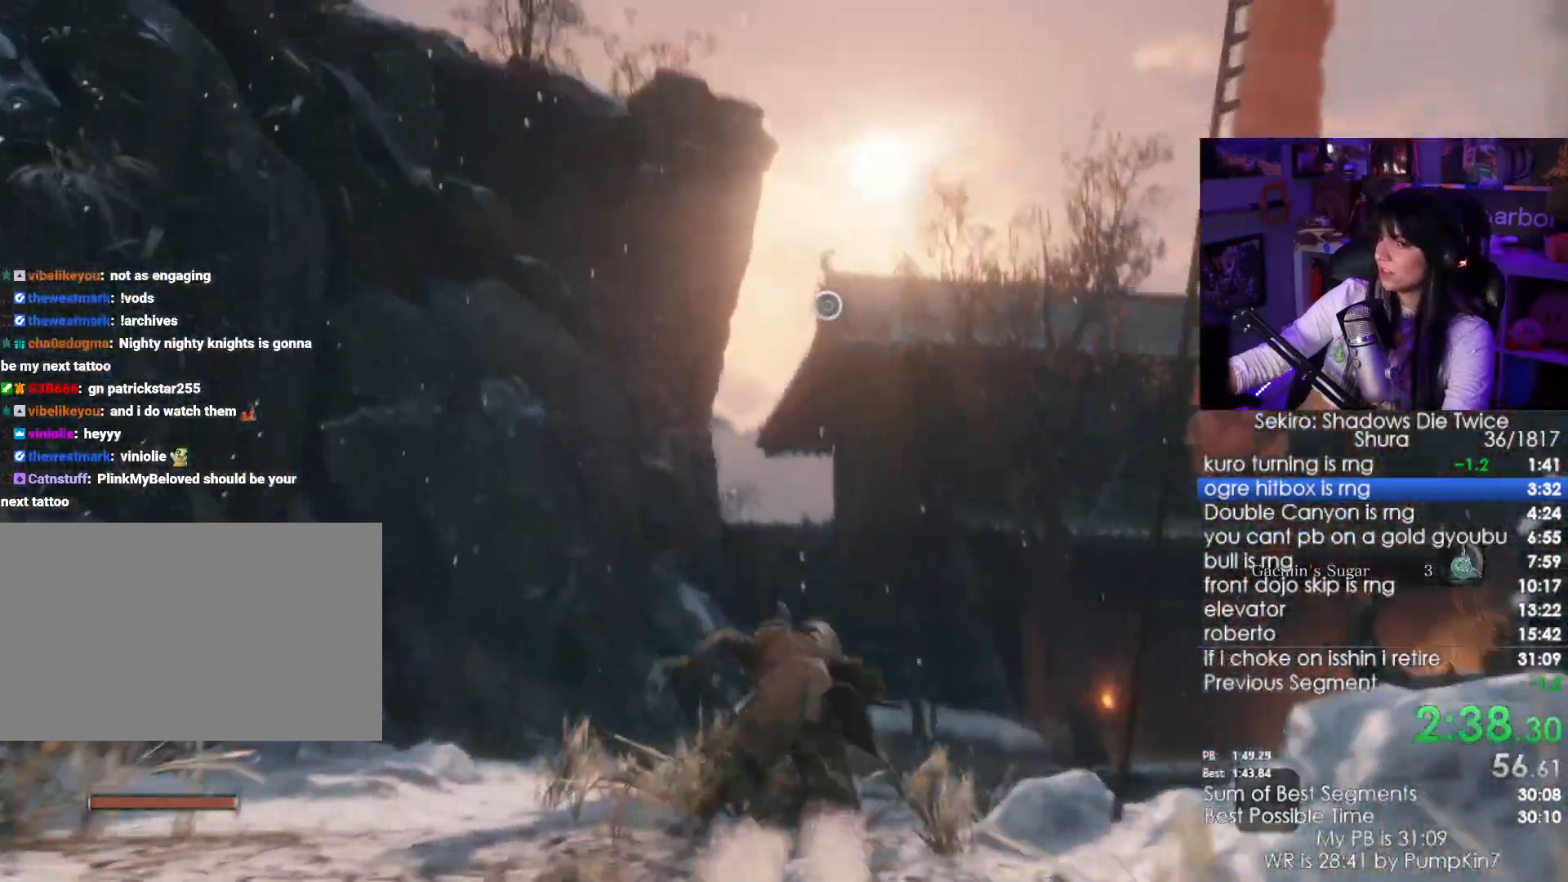
{"keys": ["w"], "mouse": [], "events": [[184, "space", "down"], [284, "shift", "up"], [384, "space", "up"]]}